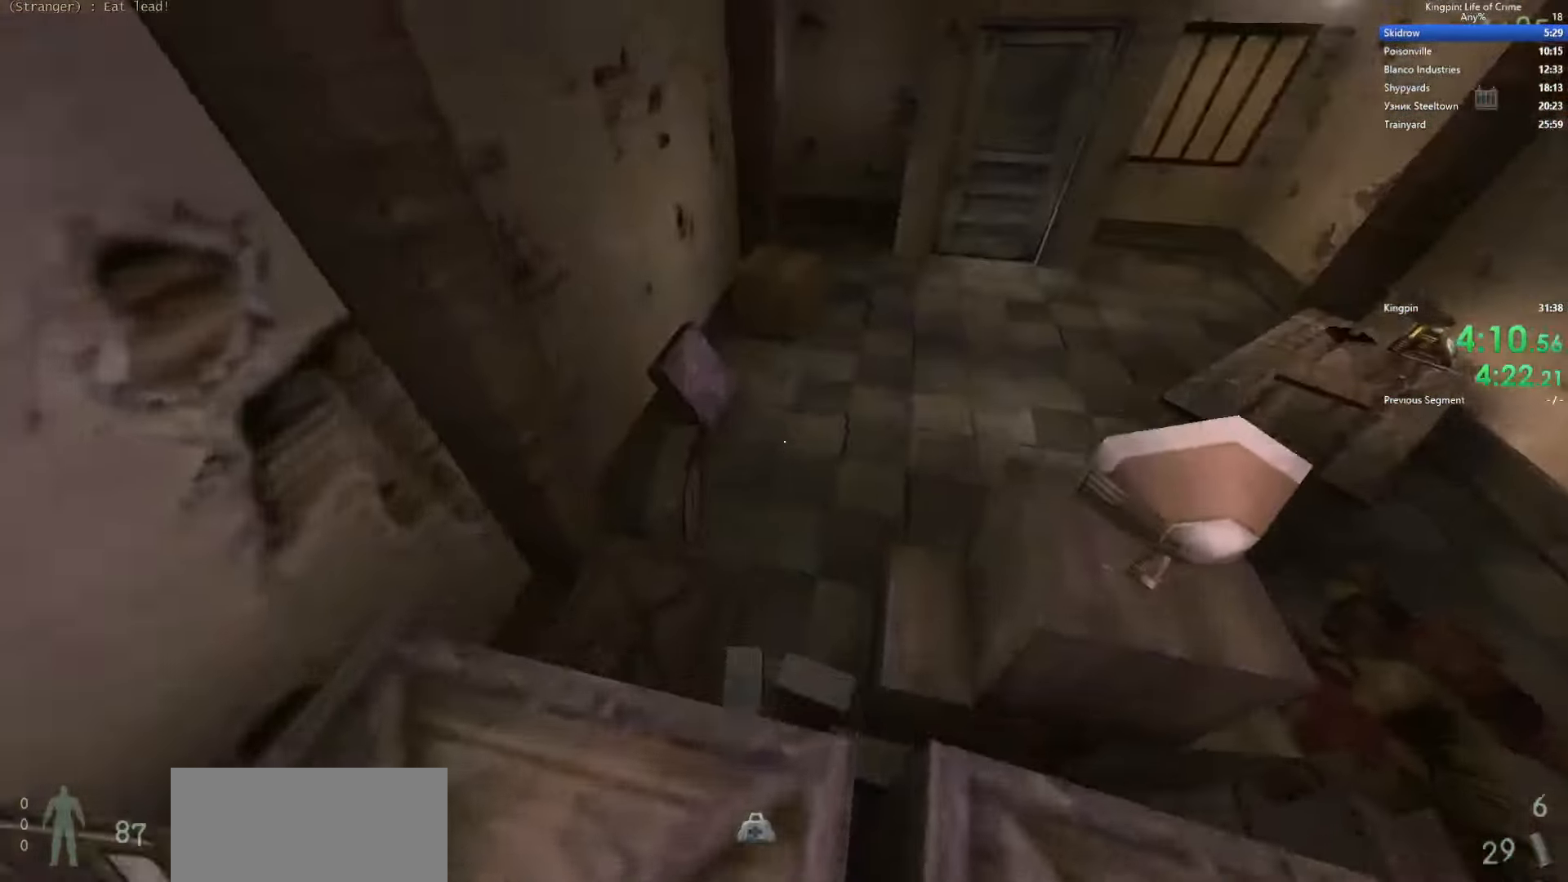
Gameplay with keyboard; each line is a JSON object with the keys held at the frame after it. "events" lists presses ("down") and releases ("up") of ".", "/", "0", "1", "2", "3", "4", "5", "6", "7", "8", "9", "a", "alt_l", "alt_r", "b", "backslash", "backspace", "c", "caps_lock", "comma", "ctrl_l", "ctrl_r", "d", "e", "equals", "escape", "f", "f1", "f10", "f11", "f12", "f2", "f3", "f4", "f5", "f6", "f7", "f8", "f9", "g", "h", "i", "j", "k", "l", "lbracket", "m", "minus", "n", "o", "p", "q", "quote", "r", "rbracket", "return", "s", "semicolon", "shift_l", "shift_r", "space", "super", "t", "tab", "tilde", "u", "v", "w", "x", "y" and "z" between this image and that frame as [ms after this image, input, new state], when the widget could be followed in between. No other keys are recorded. Mouse input is not recorded.
{"keys": ["d"], "events": [[283, "d", "down"], [383, "w", "up"]]}
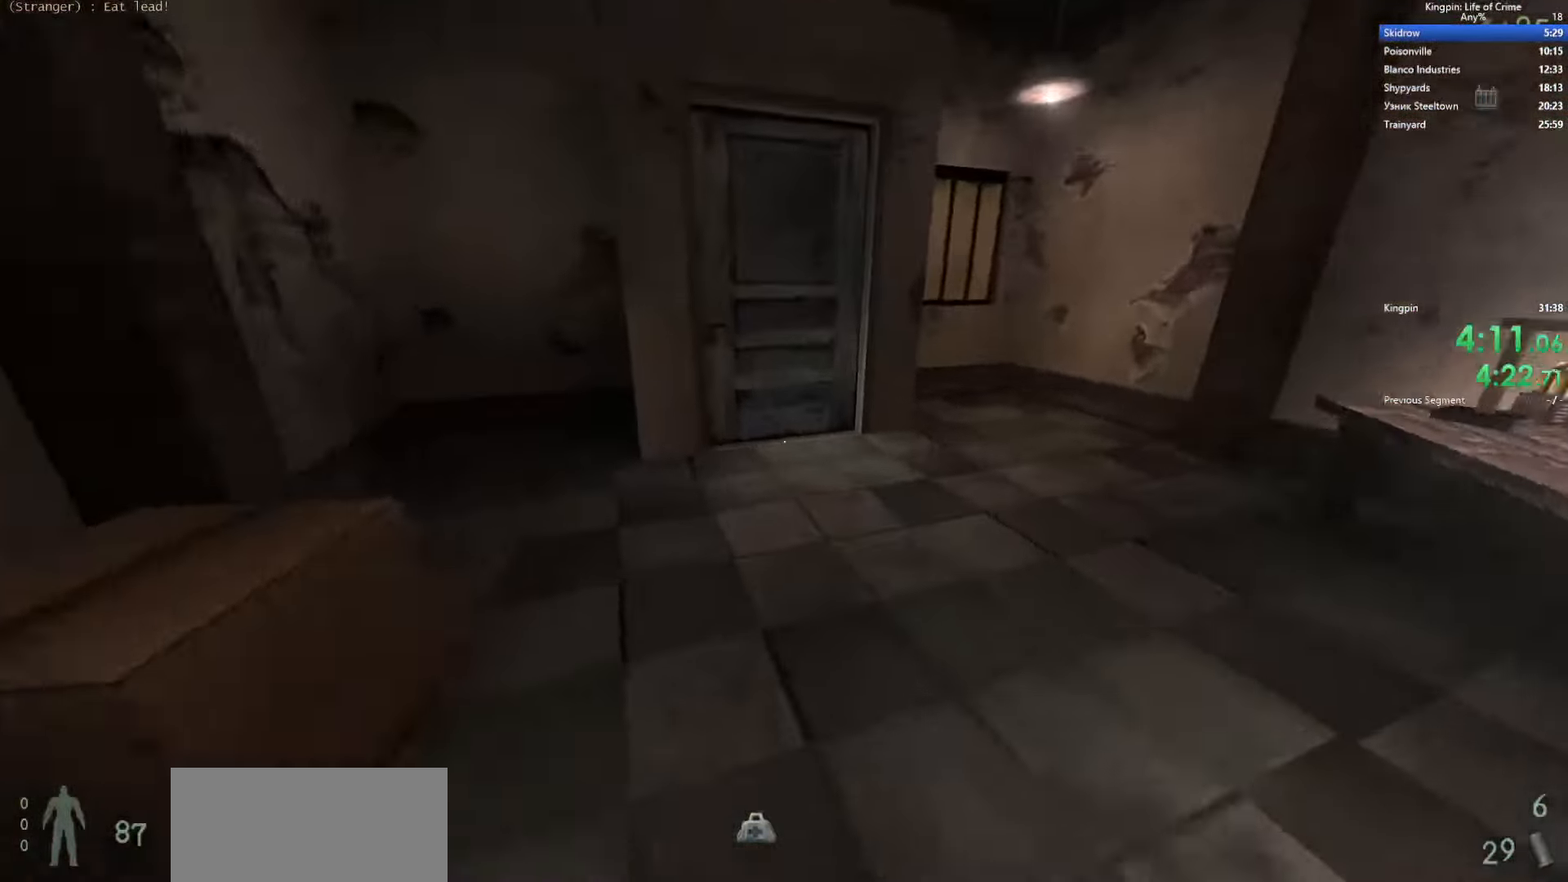
{"keys": ["w"], "events": [[17, "w", "down"], [83, "d", "up"], [367, "f", "down"], [467, "f", "up"]]}
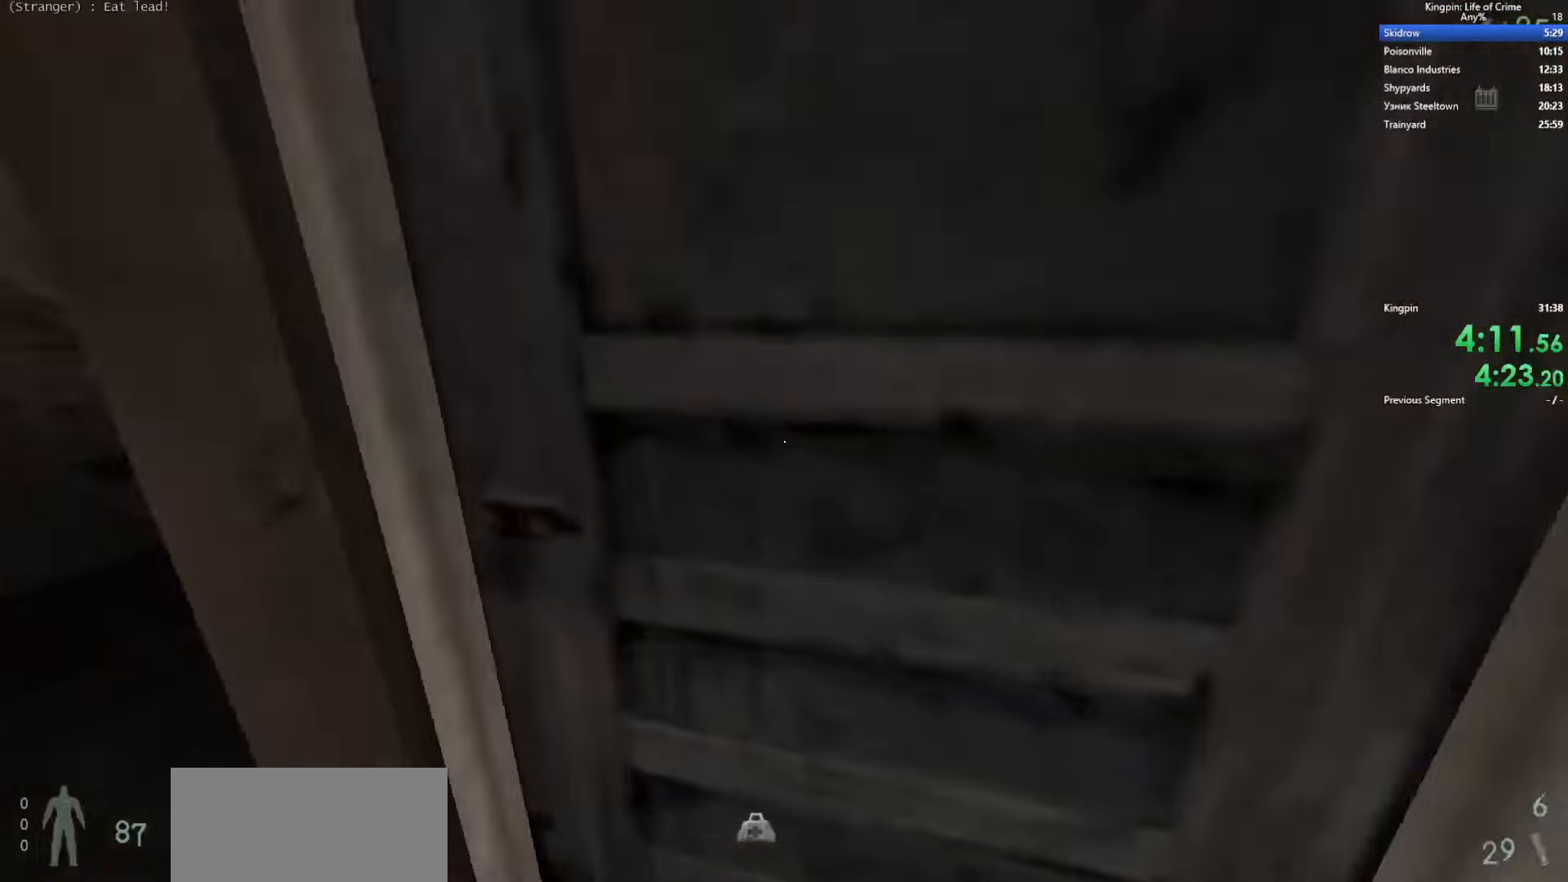
{"keys": ["w"], "events": []}
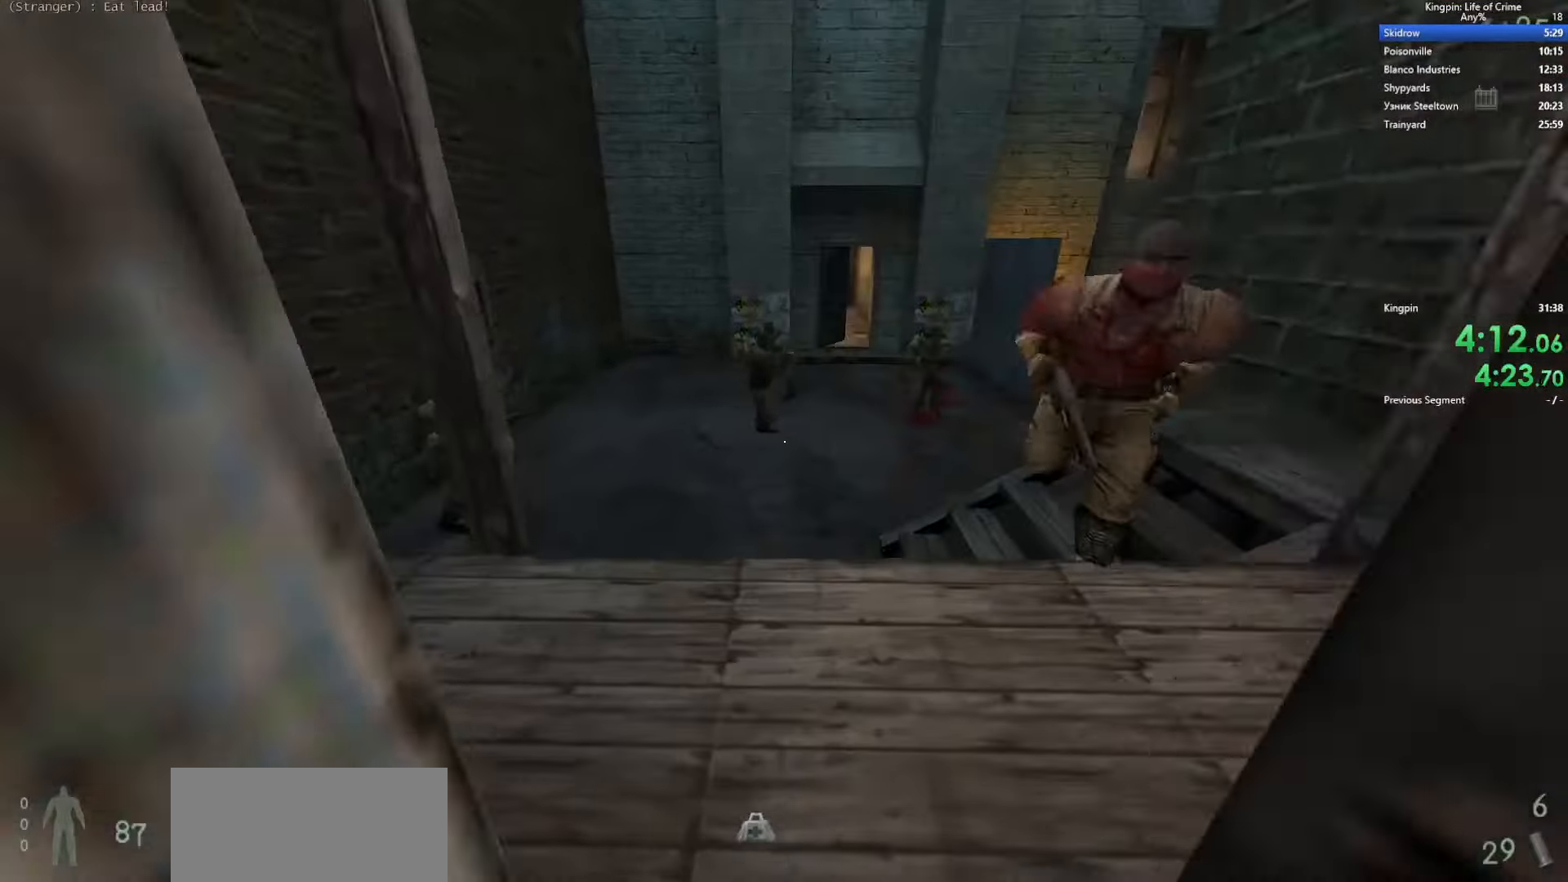
{"keys": ["d"], "events": [[167, "d", "down"], [200, "space", "down"], [217, "w", "up"], [434, "space", "up"]]}
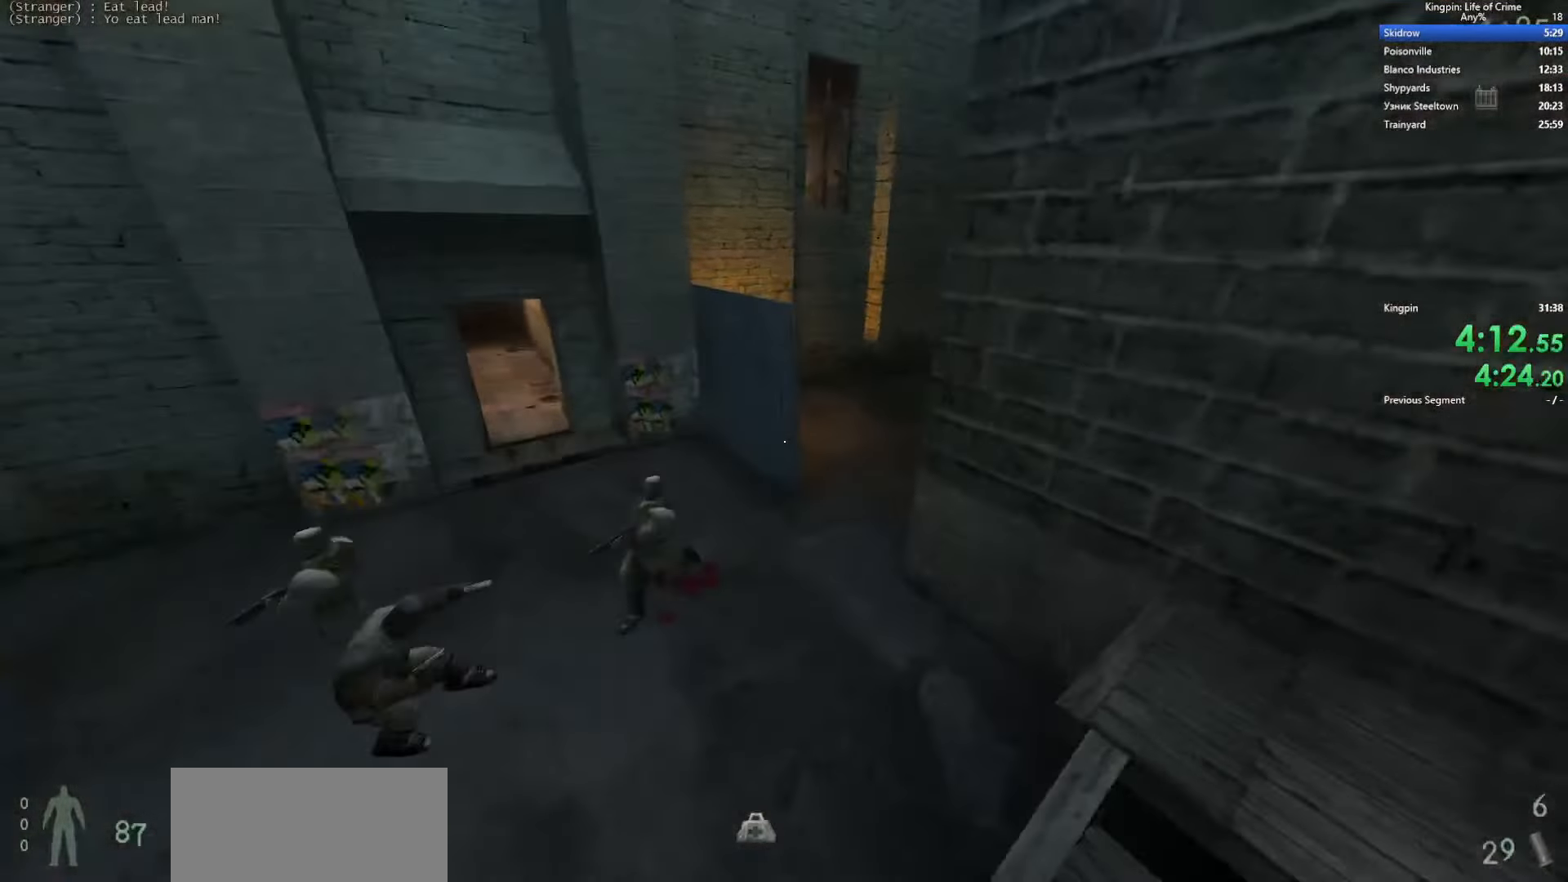
{"keys": ["a", "d", "space"], "events": [[117, "a", "down"], [150, "d", "up"], [350, "space", "down"], [500, "d", "down"]]}
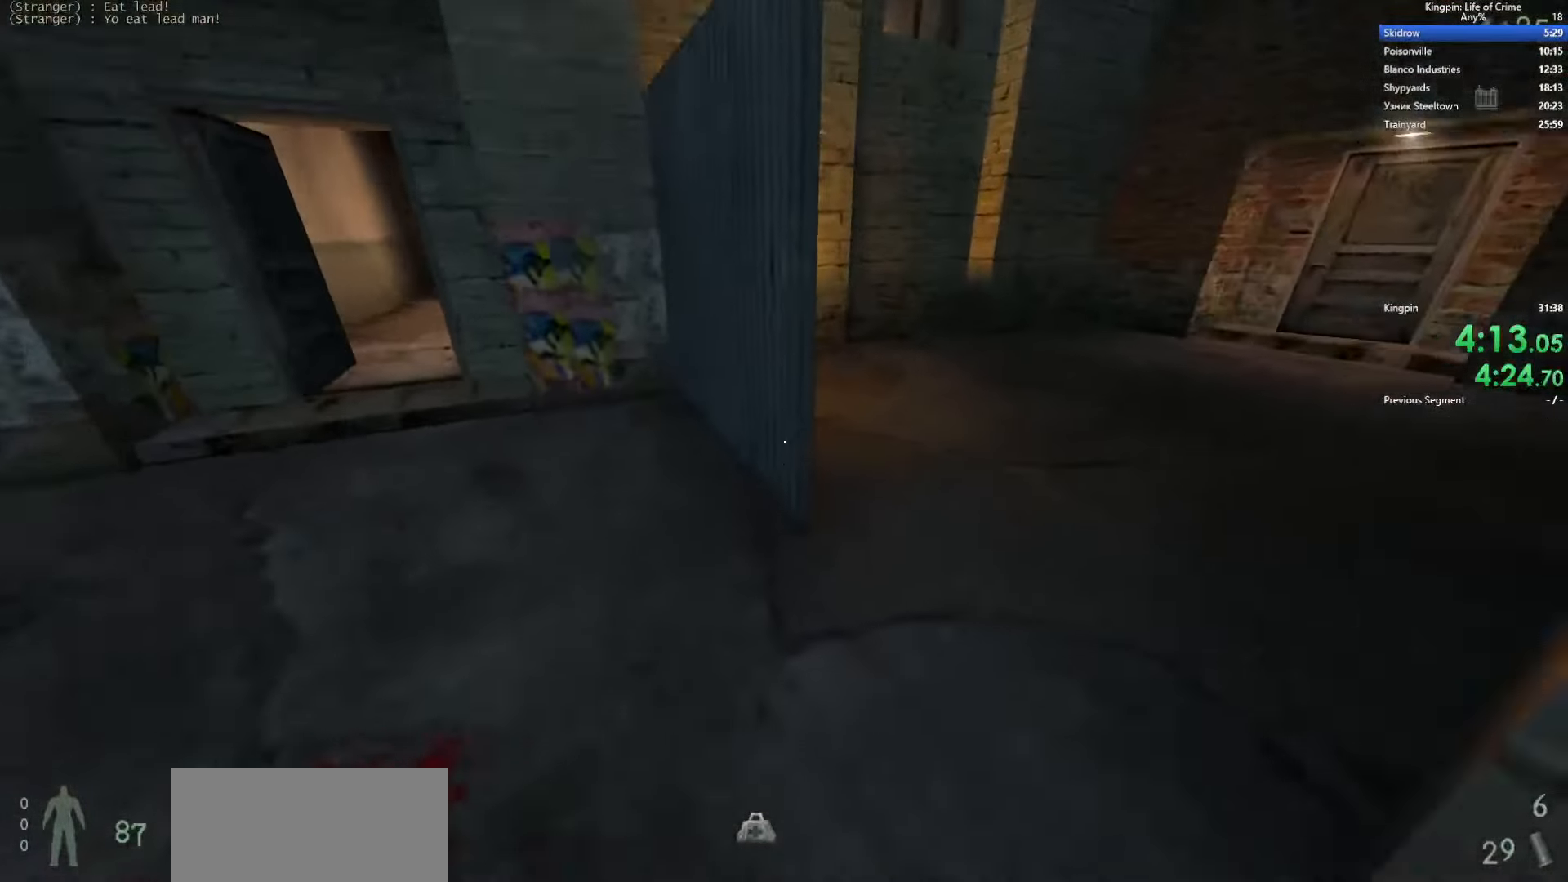
{"keys": ["a"], "events": [[17, "a", "up"], [150, "space", "up"], [467, "a", "down"], [500, "d", "up"]]}
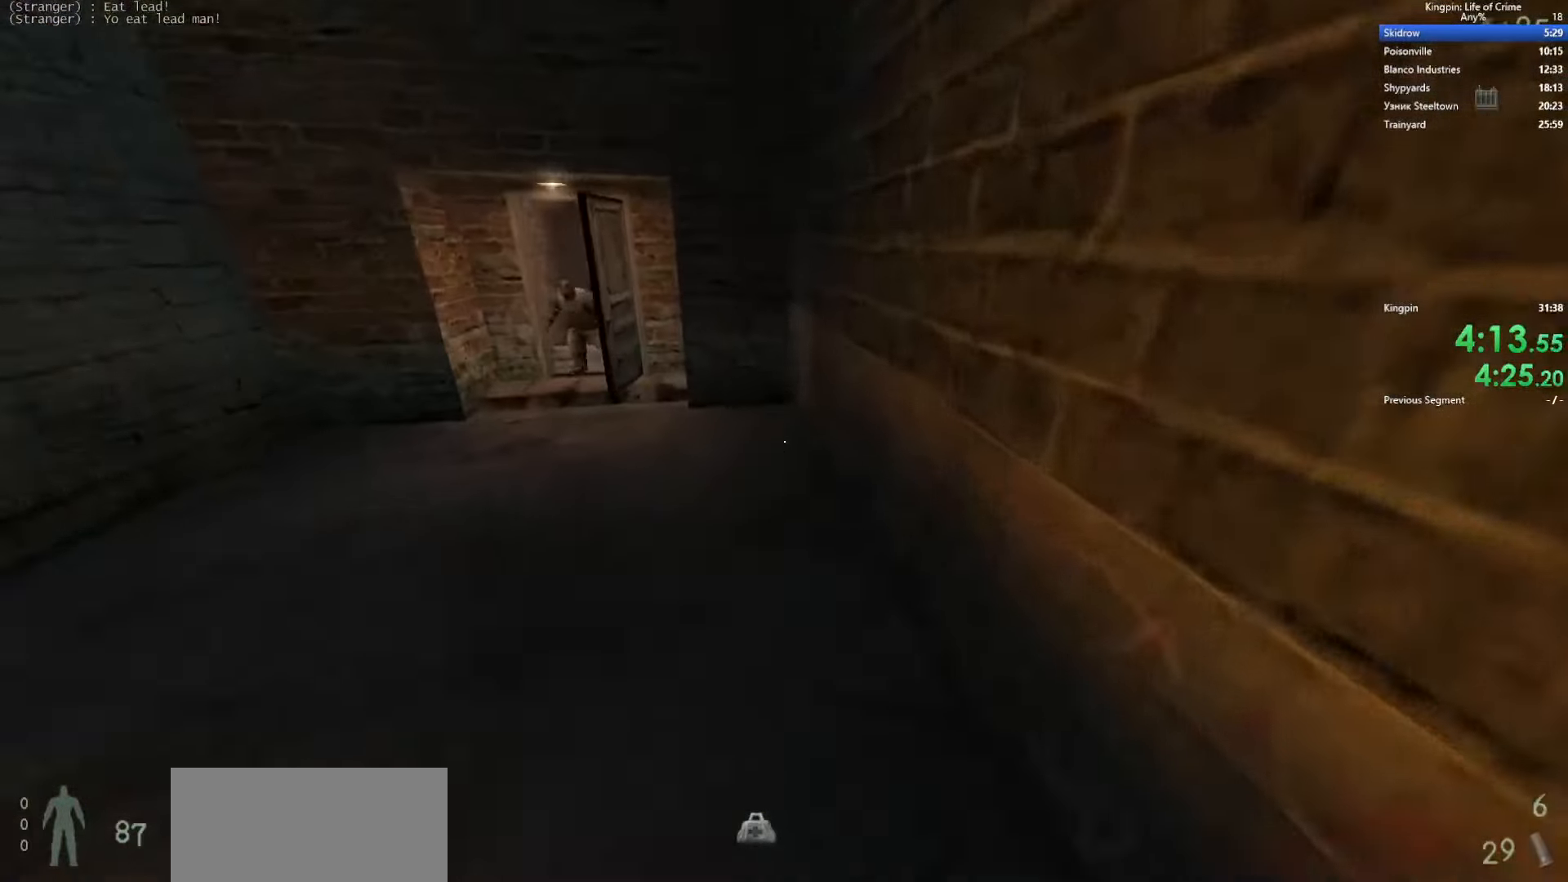
{"keys": ["a", "w"], "events": [[67, "space", "down"], [317, "d", "down"], [317, "space", "up"], [350, "a", "up"], [484, "a", "down"], [484, "d", "up"], [484, "w", "down"]]}
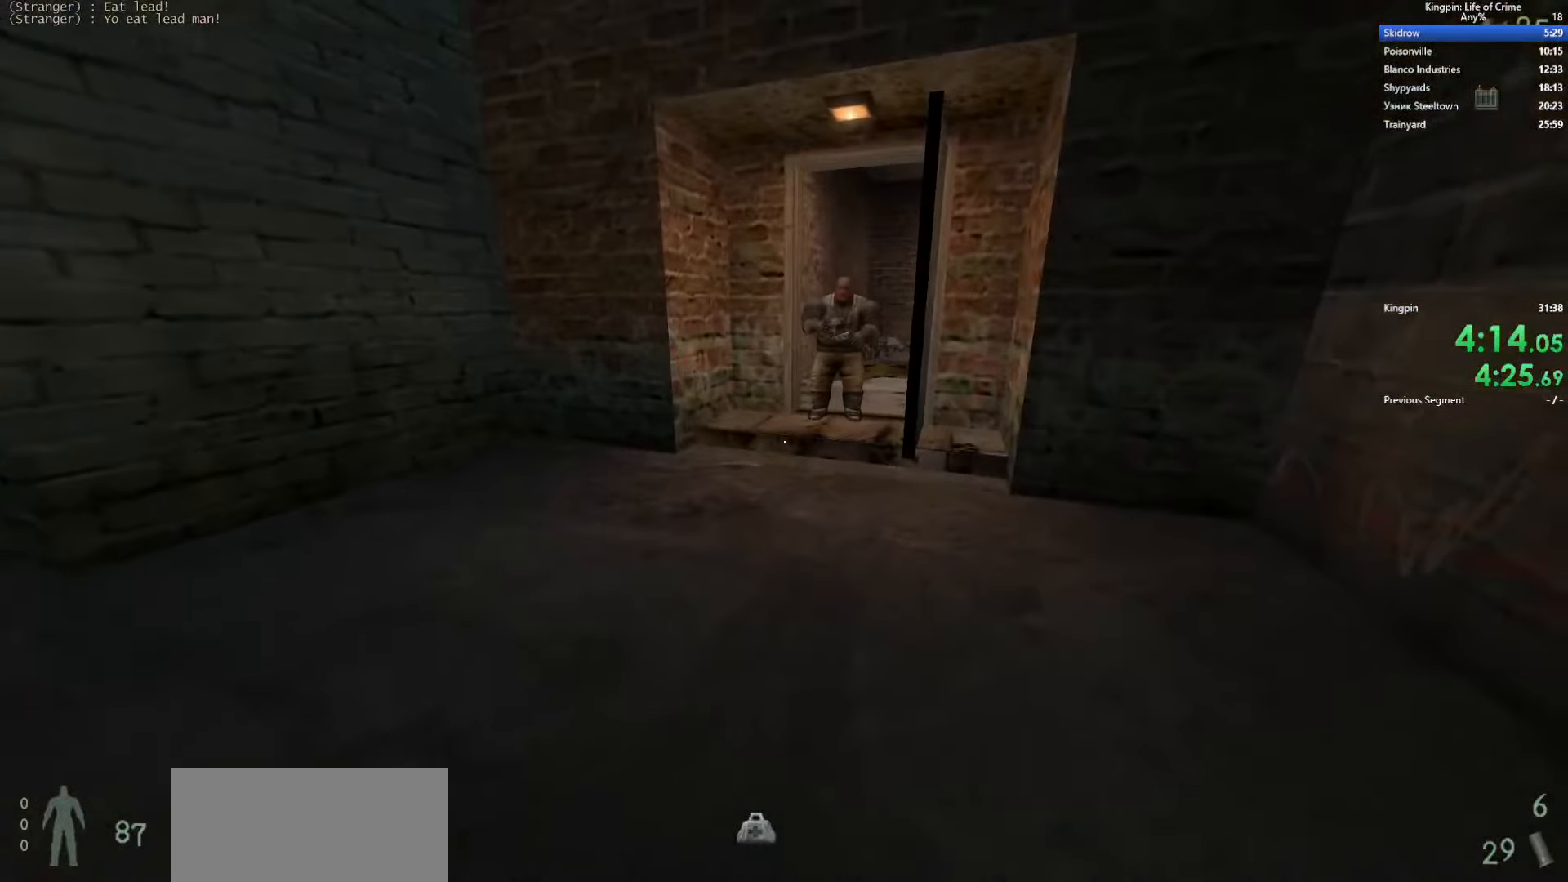
{"keys": ["w"], "events": [[34, "a", "up"]]}
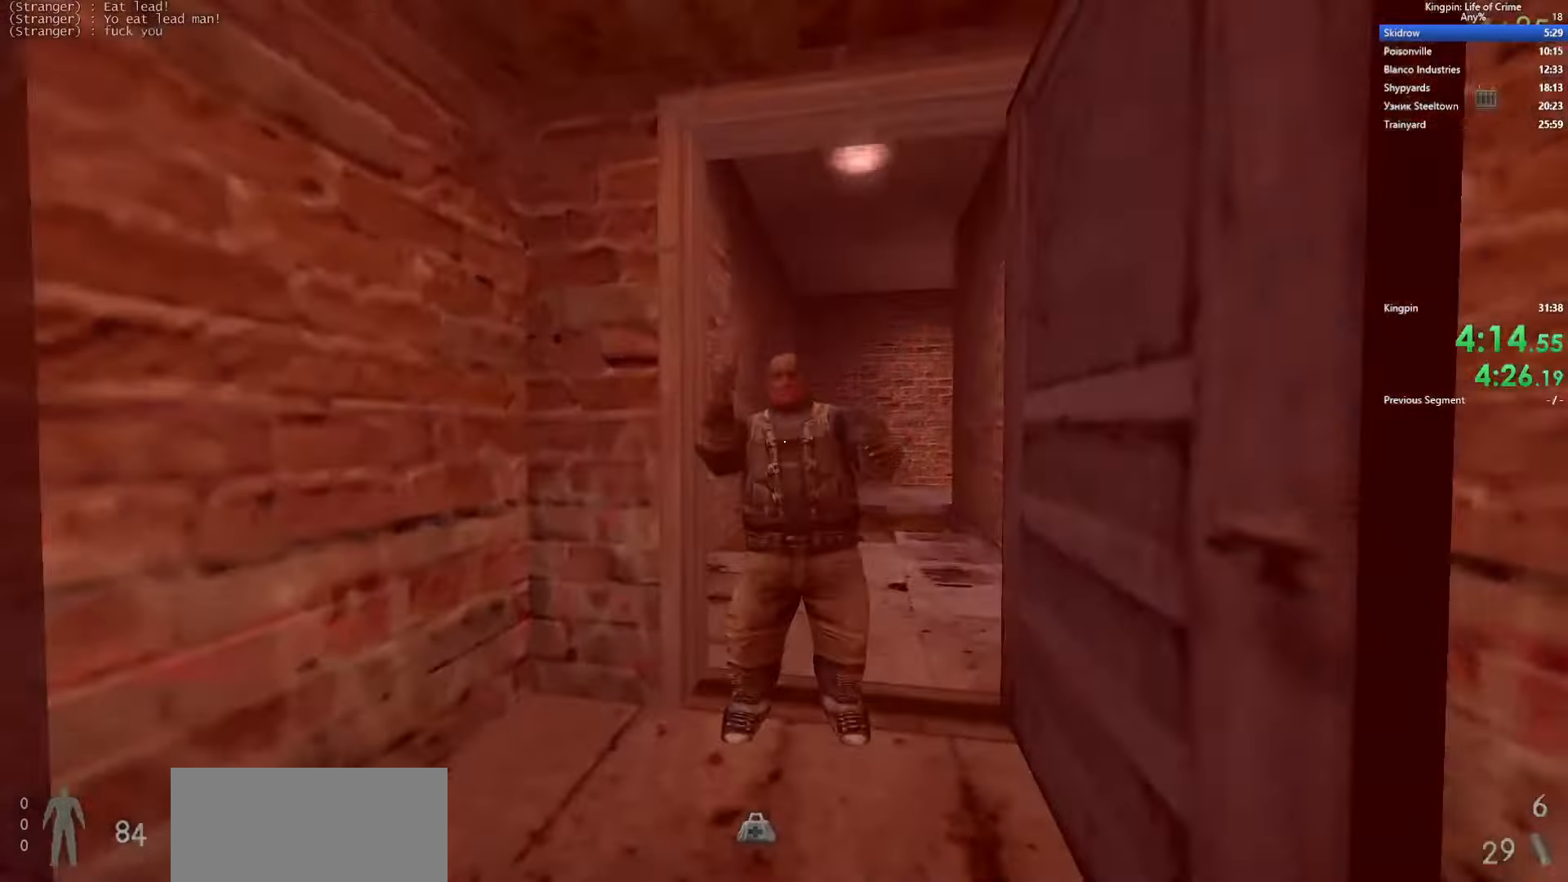
{"keys": ["r", "w"], "events": [[450, "r", "down"]]}
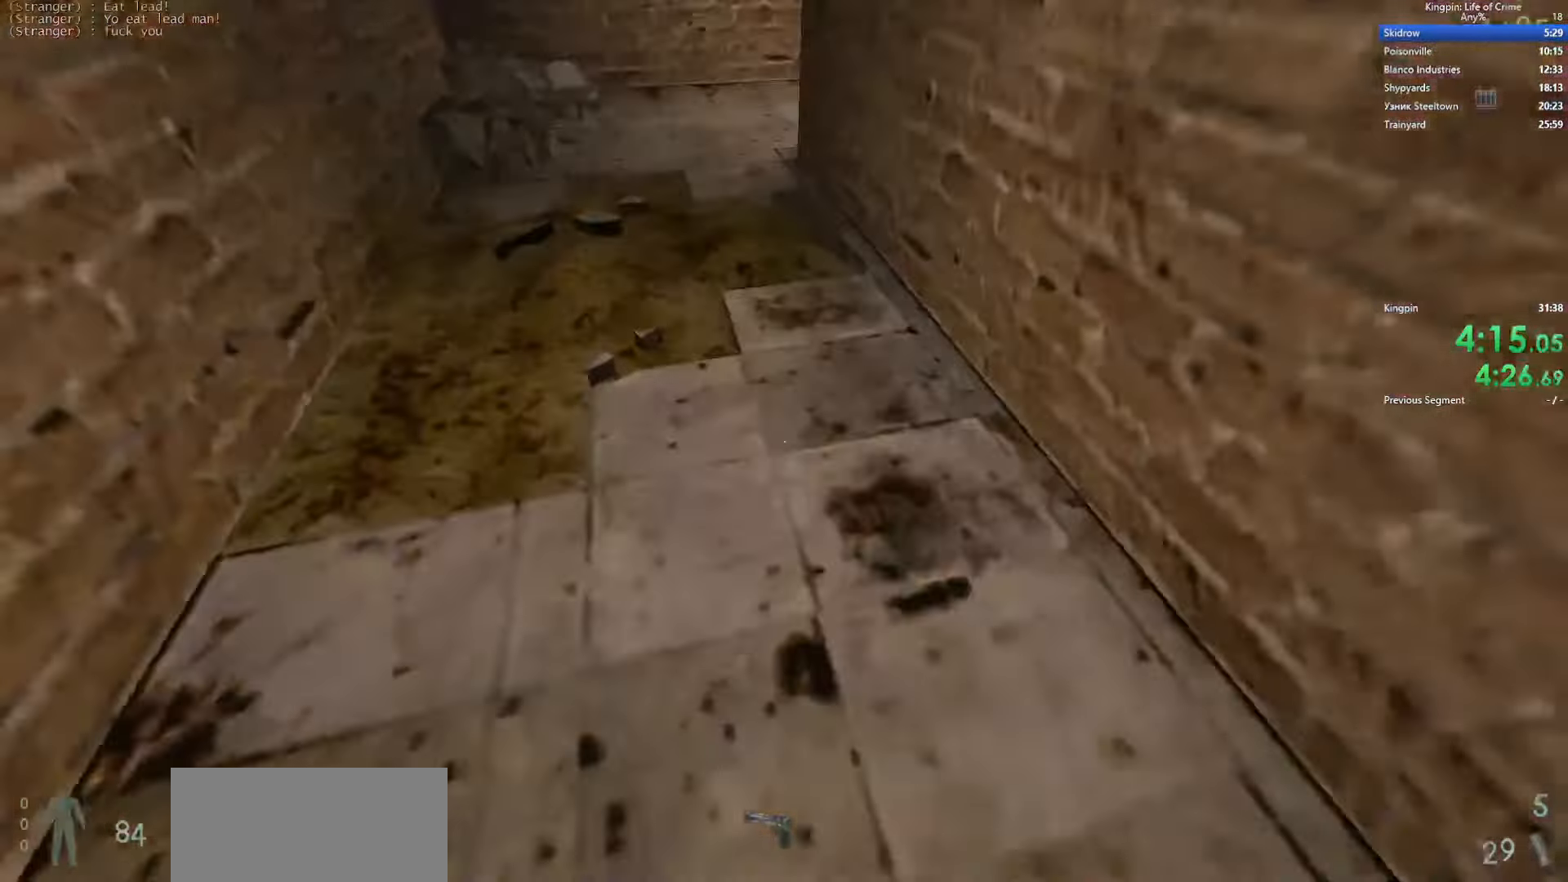
{"keys": ["d"], "events": [[50, "r", "up"], [167, "a", "down"], [200, "space", "down"], [217, "w", "up"], [334, "d", "down"], [367, "a", "up"], [384, "space", "up"]]}
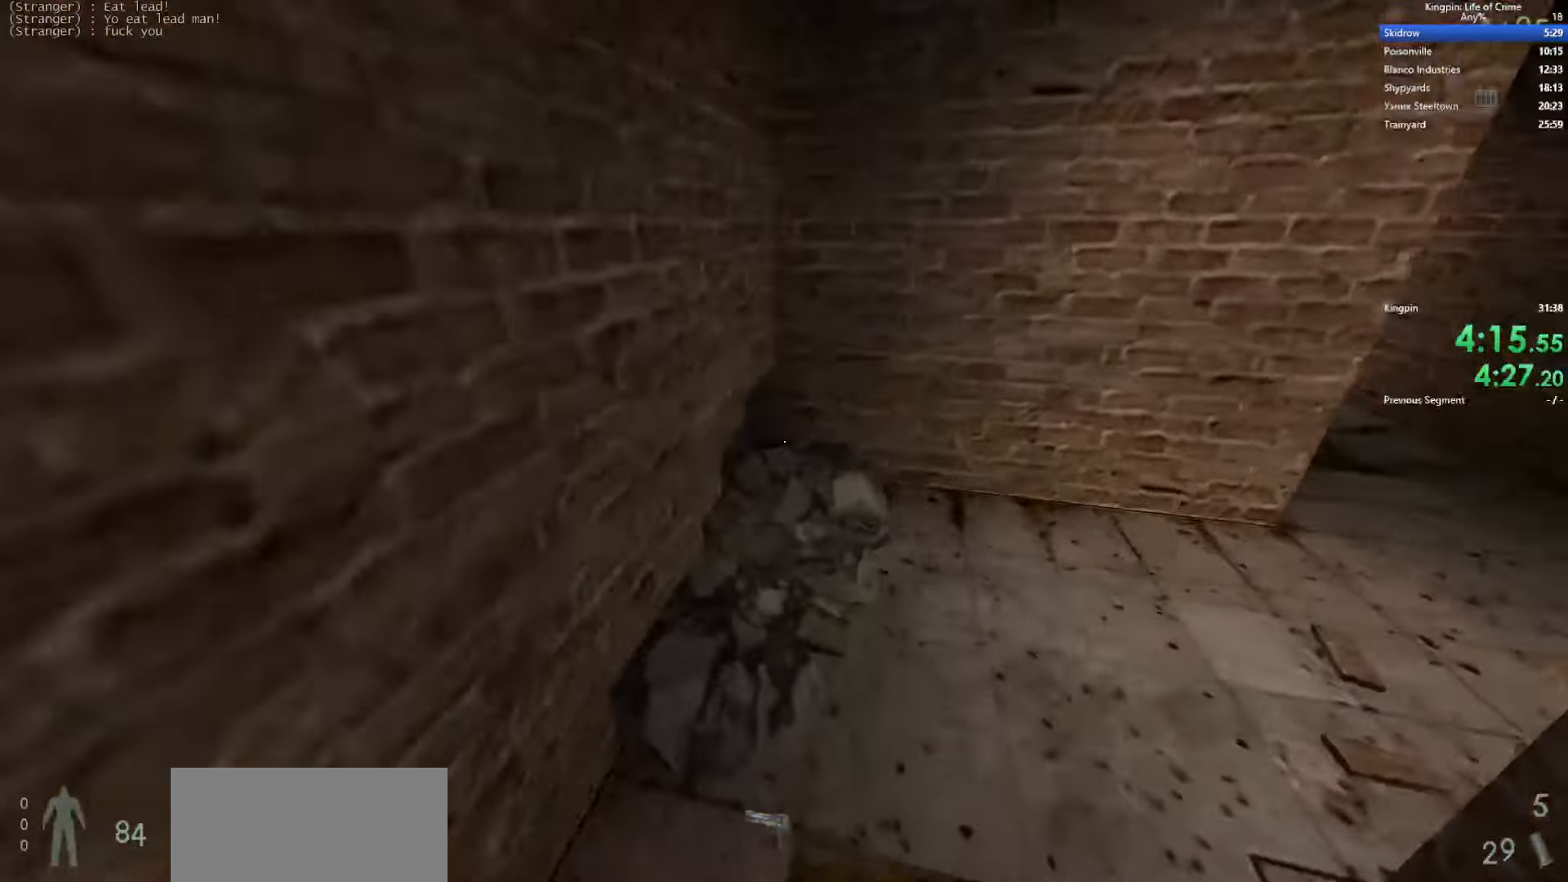
{"keys": ["a"], "events": [[234, "space", "down"], [417, "a", "down"], [484, "d", "up"], [500, "space", "up"]]}
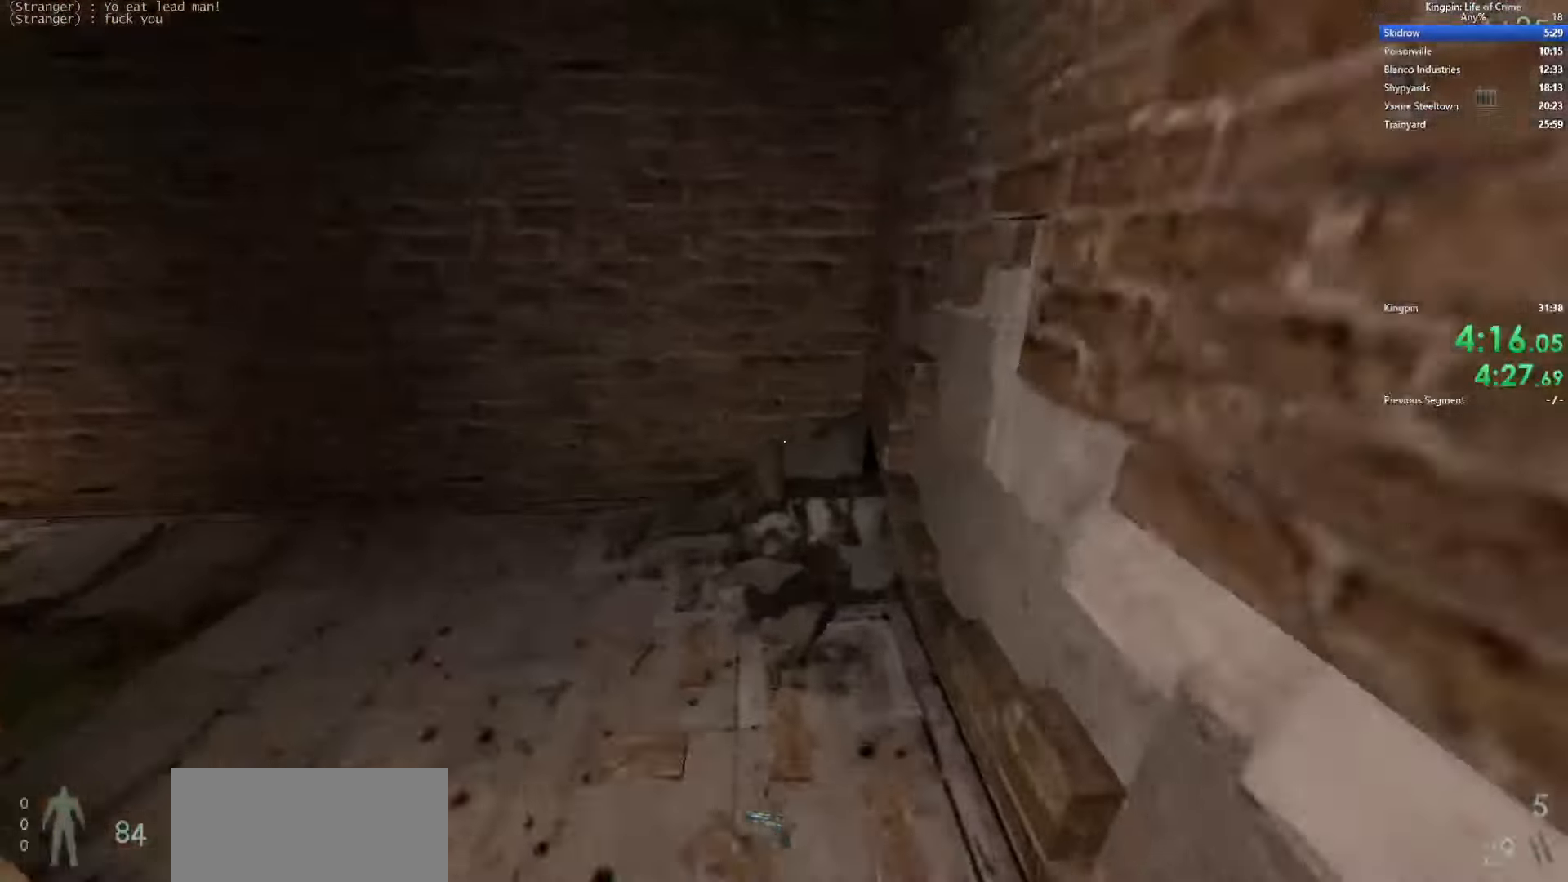
{"keys": ["a", "space"], "events": [[384, "space", "down"]]}
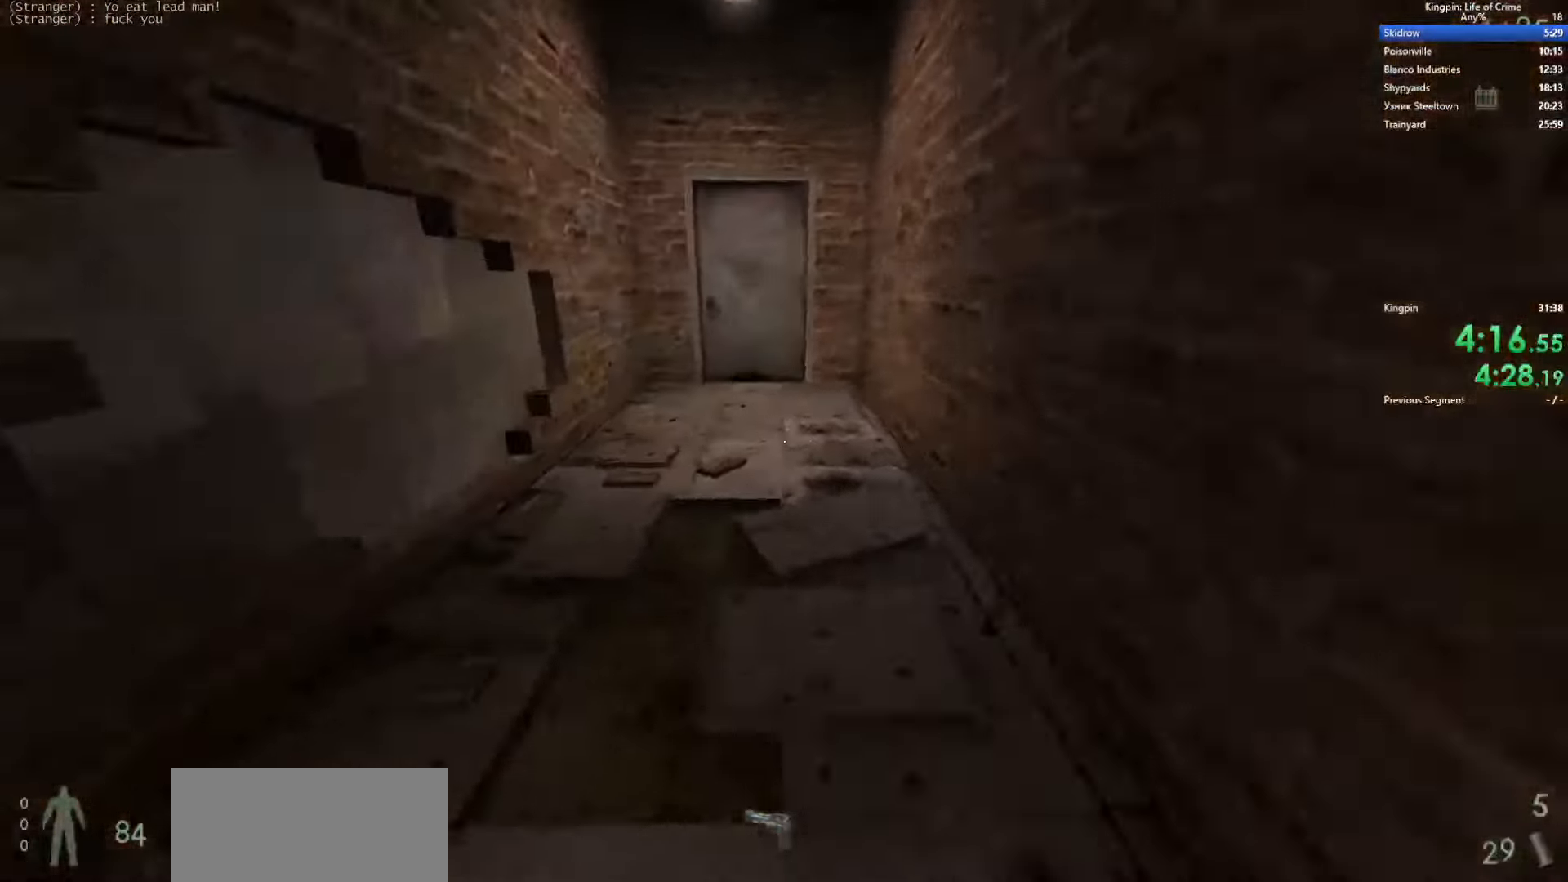
{"keys": ["d"], "events": [[83, "a", "up"], [83, "d", "down"], [83, "space", "up"]]}
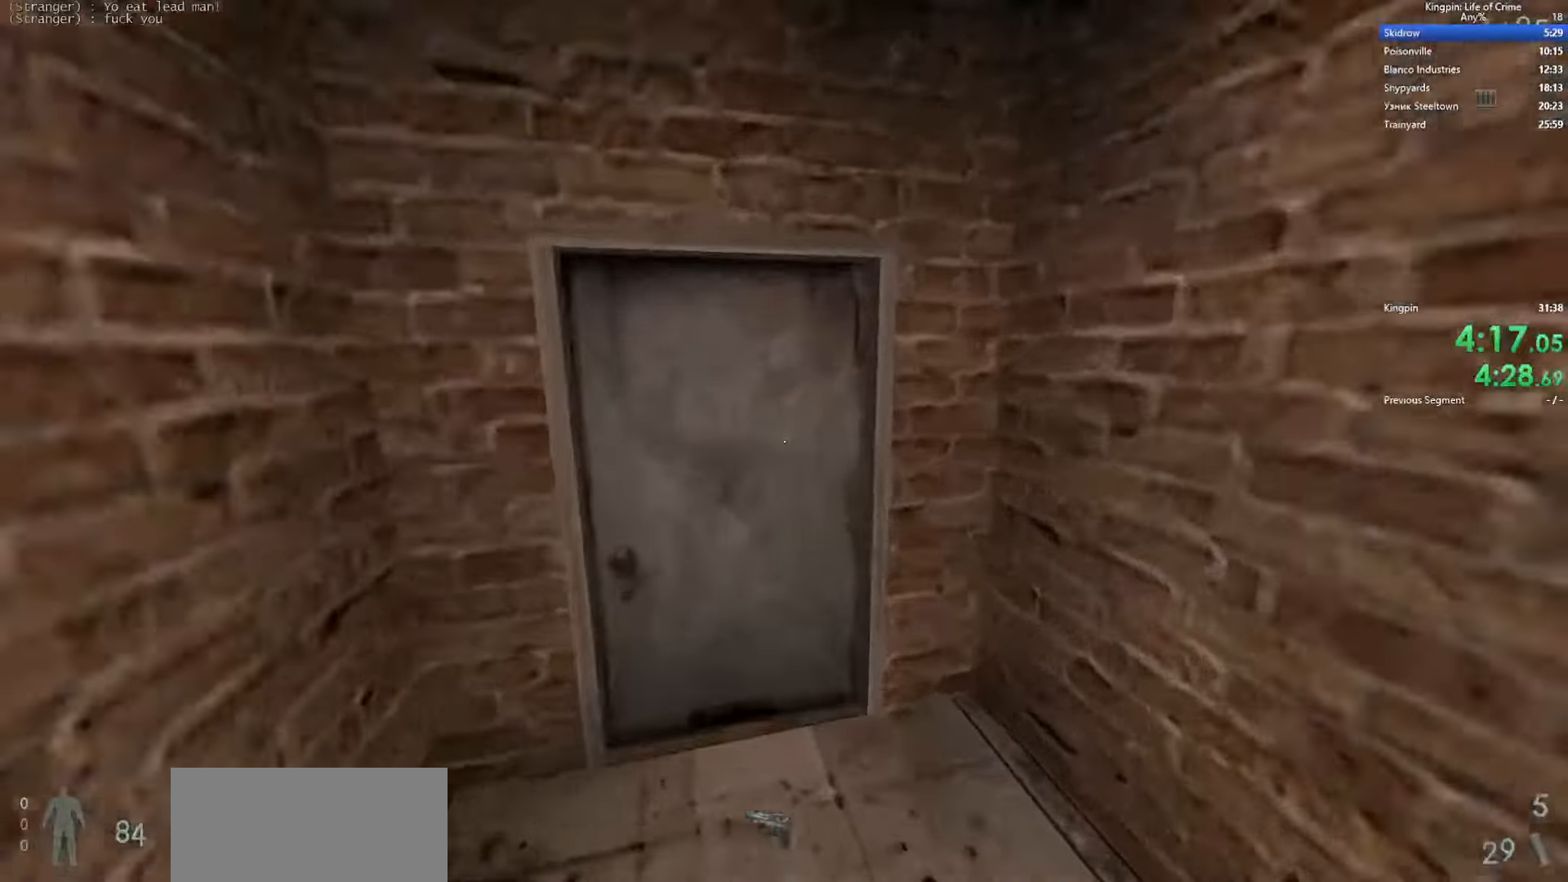
{"keys": ["f", "w"], "events": [[83, "w", "down"], [100, "f", "down"], [116, "d", "up"], [183, "f", "up"], [250, "f", "down"], [333, "f", "up"], [416, "f", "down"]]}
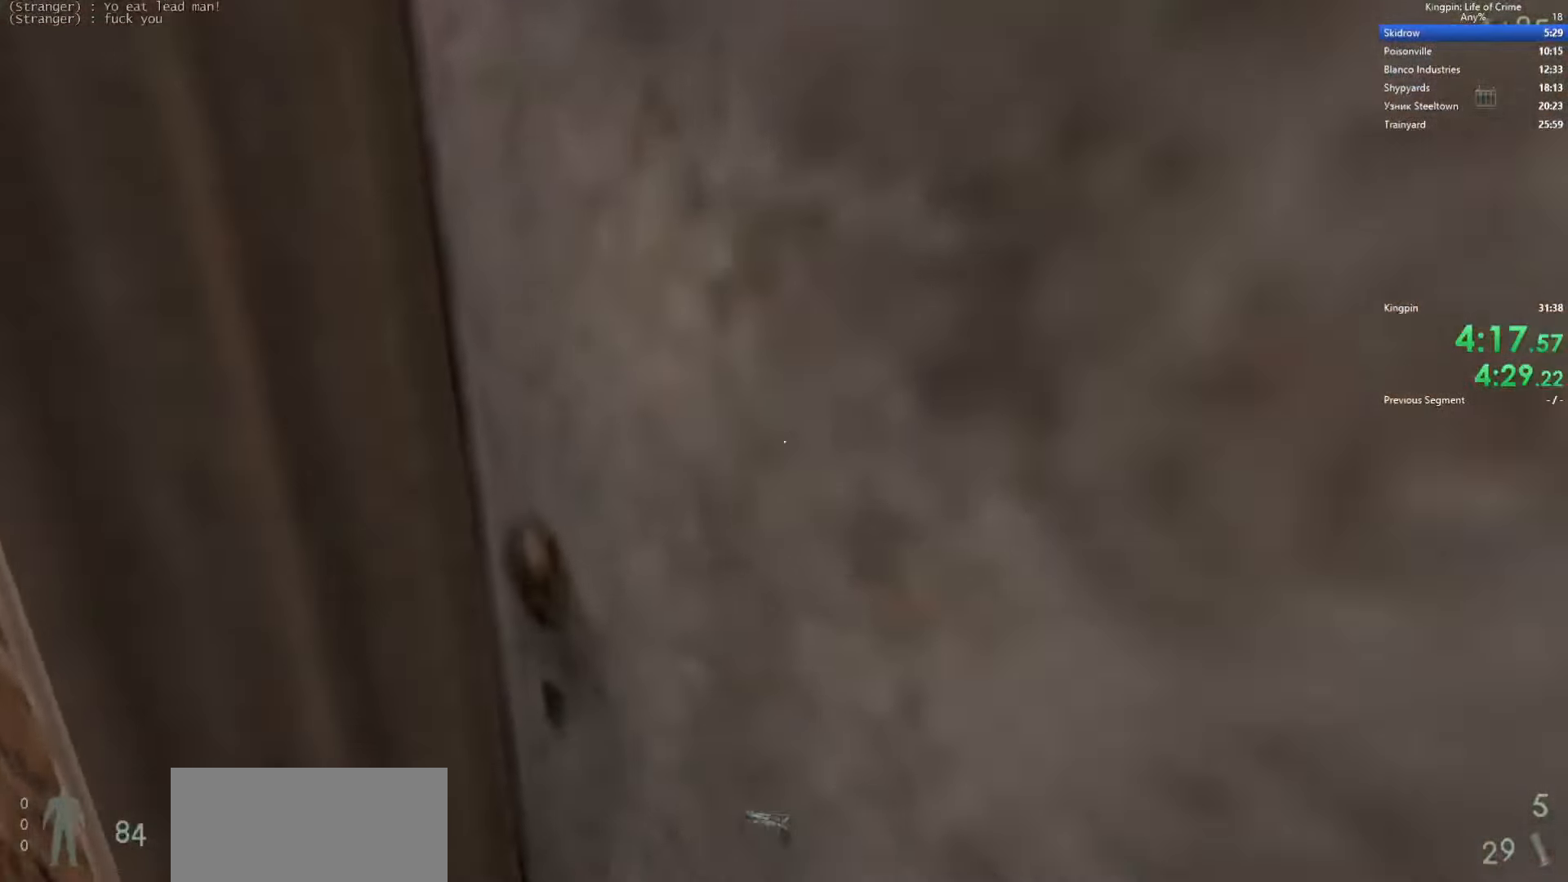
{"keys": ["w"], "events": [[16, "f", "up"], [33, "r", "down"], [183, "r", "up"]]}
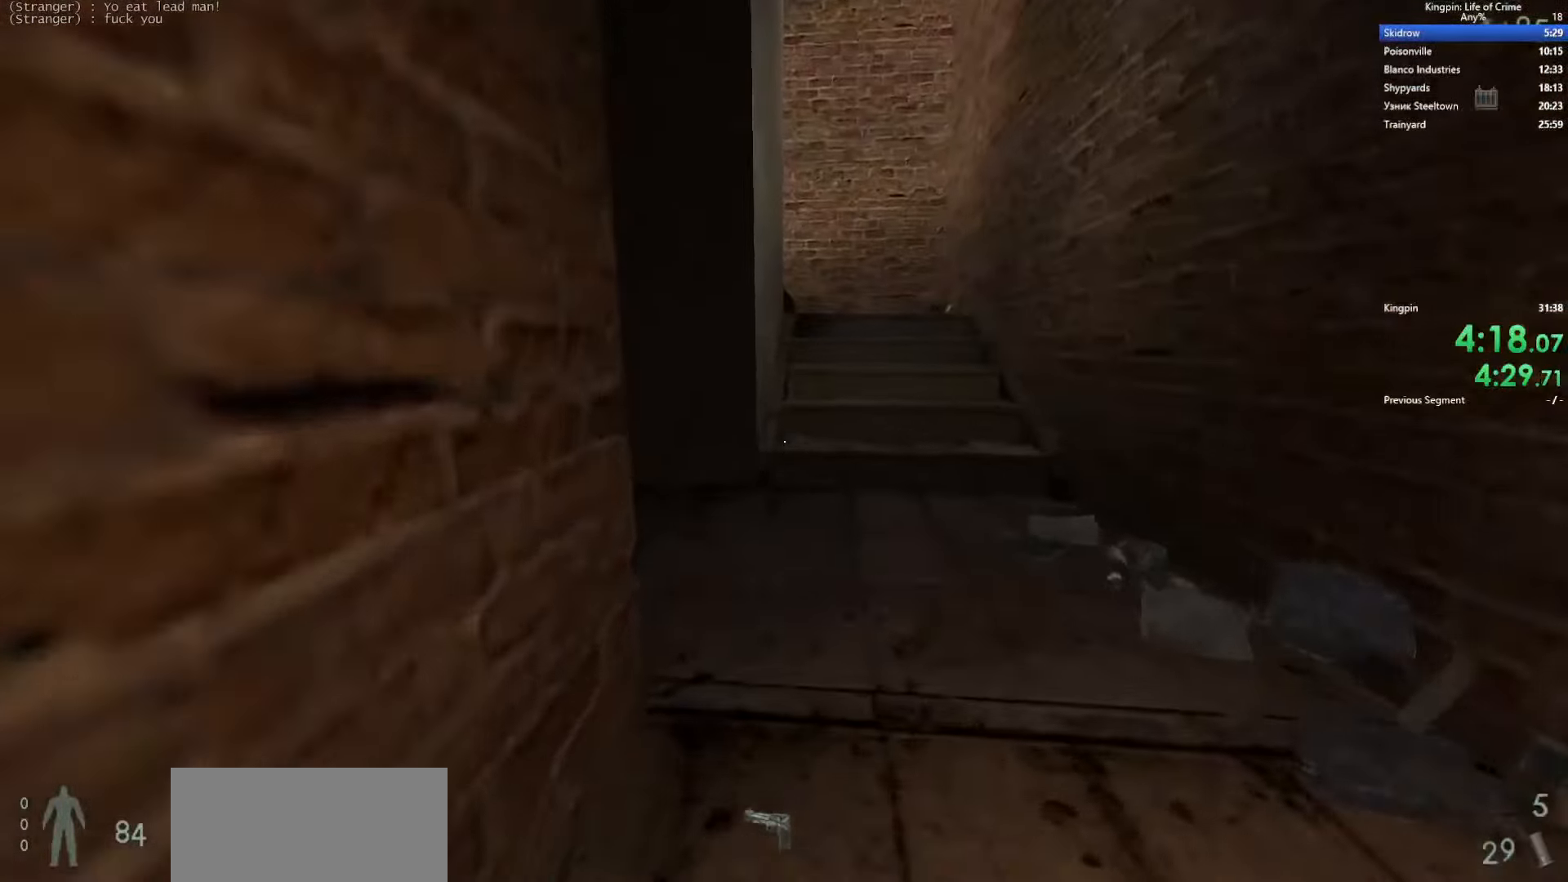
{"keys": ["w"], "events": [[33, "d", "down"], [166, "d", "up"]]}
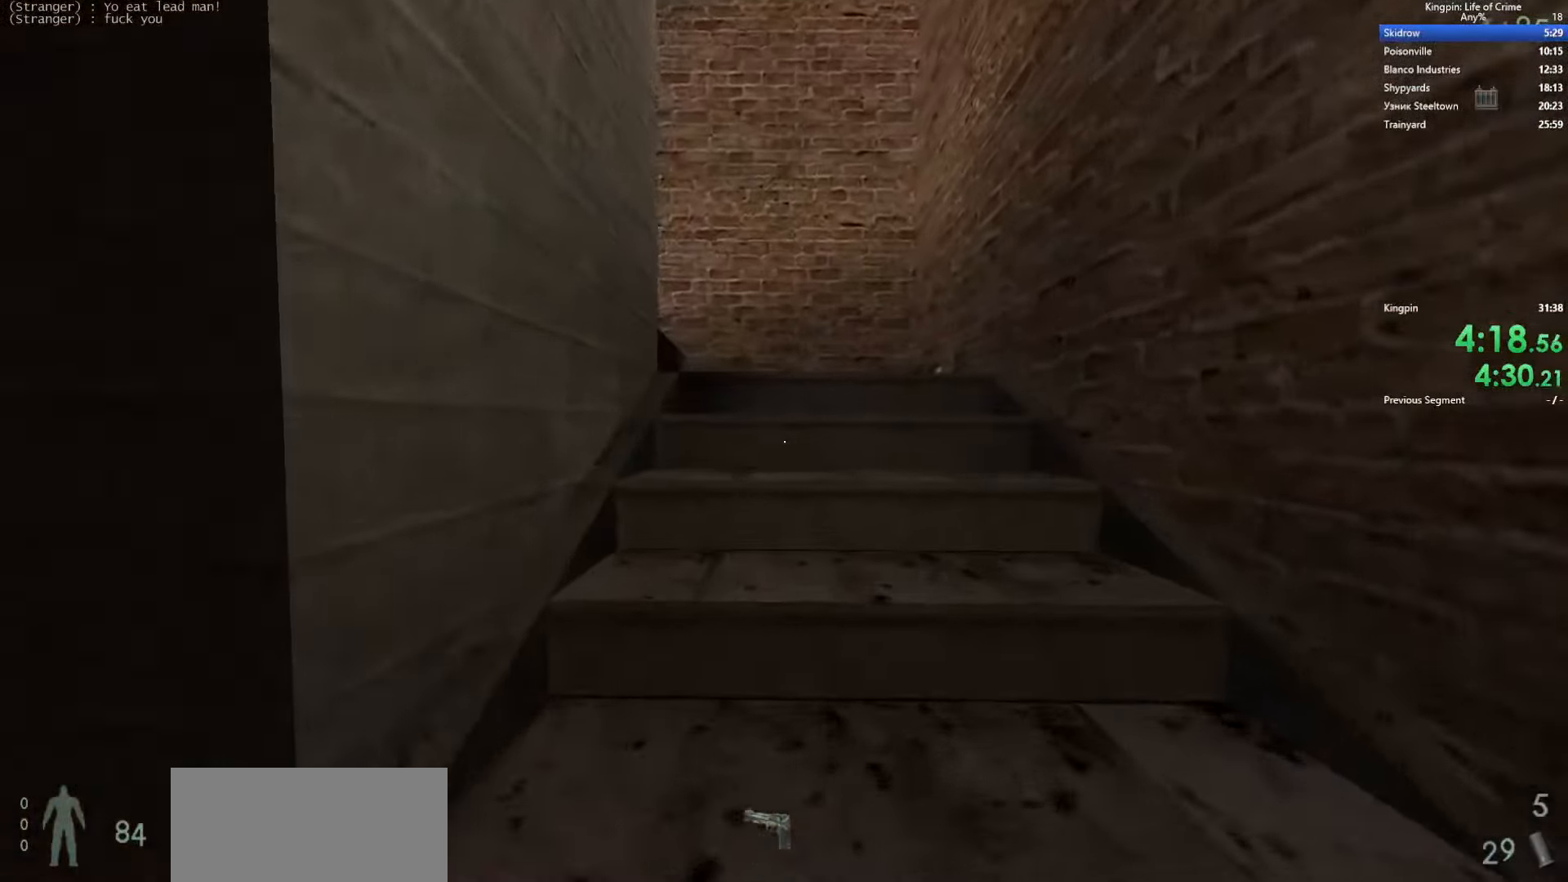
{"keys": ["a", "space"], "events": [[450, "a", "down"], [483, "space", "down"], [500, "w", "up"]]}
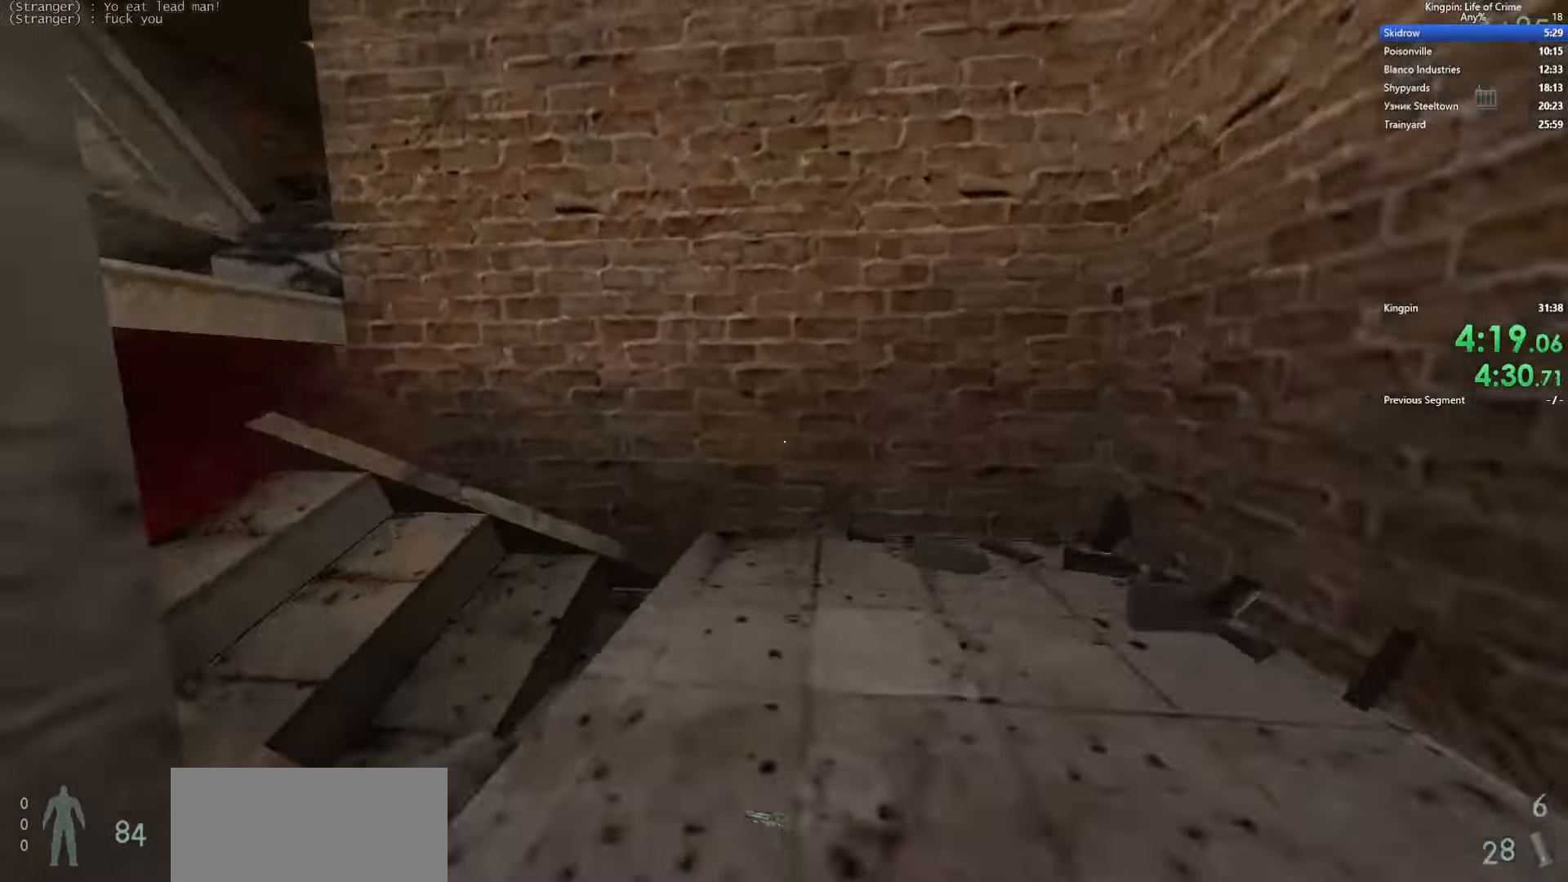
{"keys": ["w"], "events": [[83, "space", "up"], [333, "a", "up"], [333, "w", "down"]]}
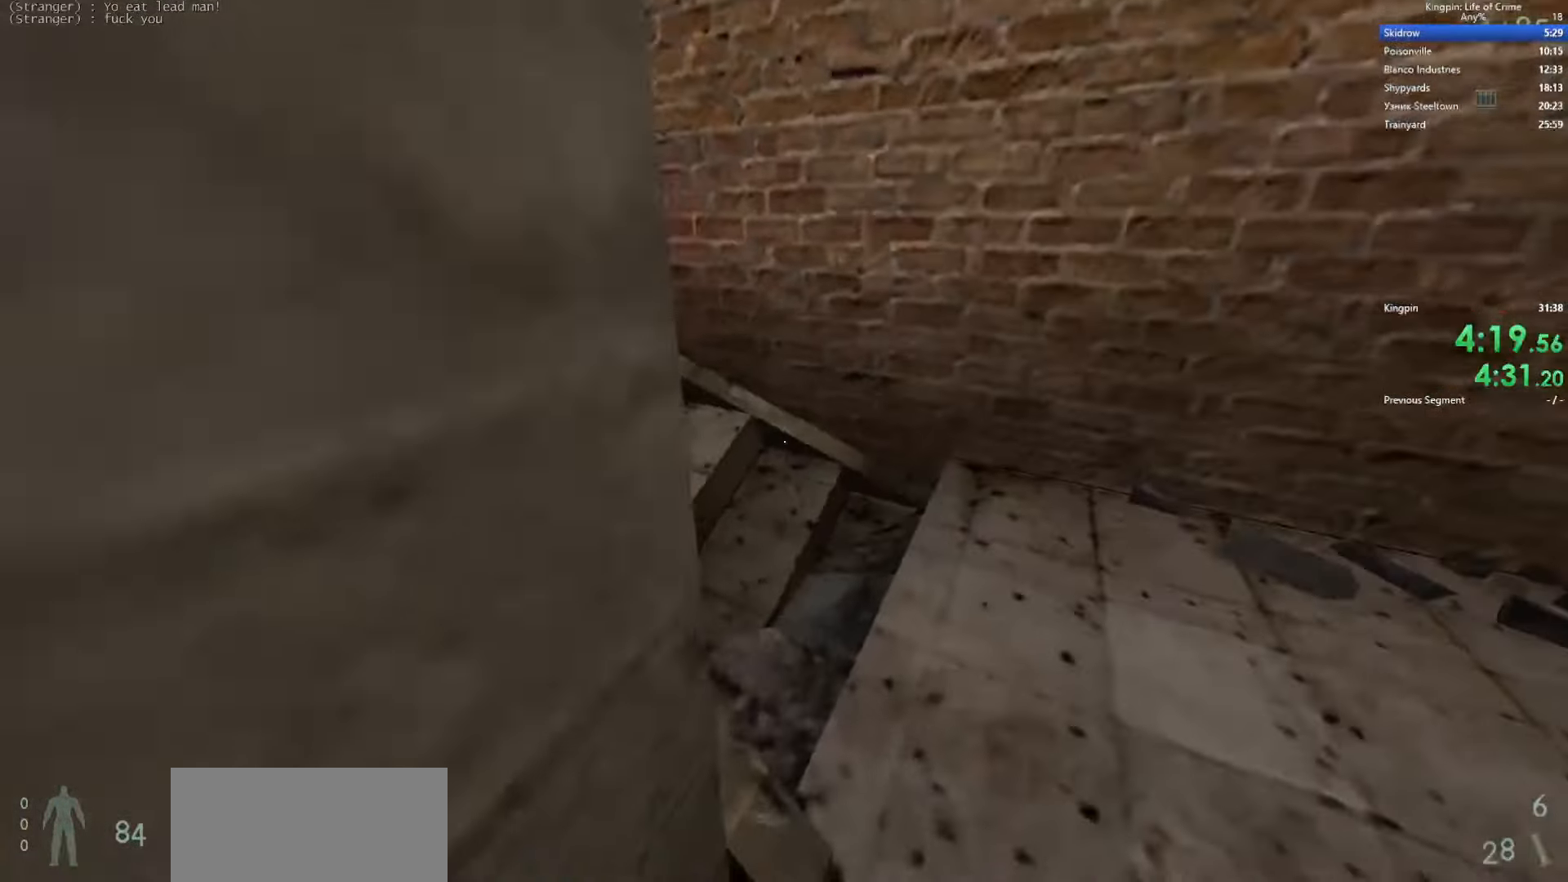
{"keys": [], "events": [[66, "d", "down"], [133, "w", "up"], [216, "d", "up"], [283, "s", "down"], [400, "s", "up"]]}
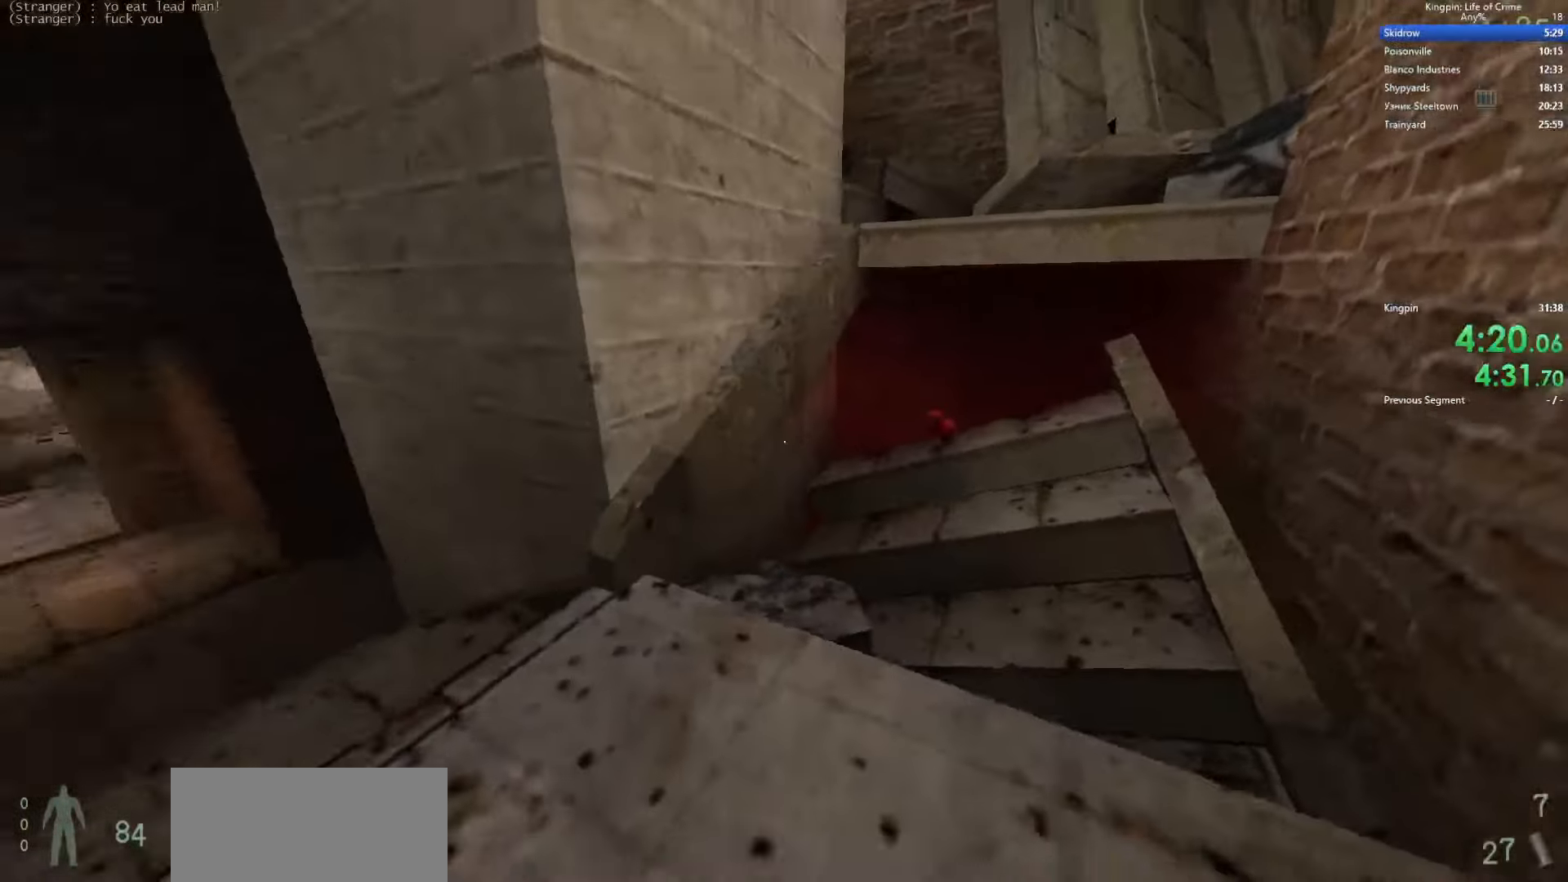
{"keys": ["w"], "events": [[16, "w", "down"], [216, "space", "down"], [333, "space", "up"]]}
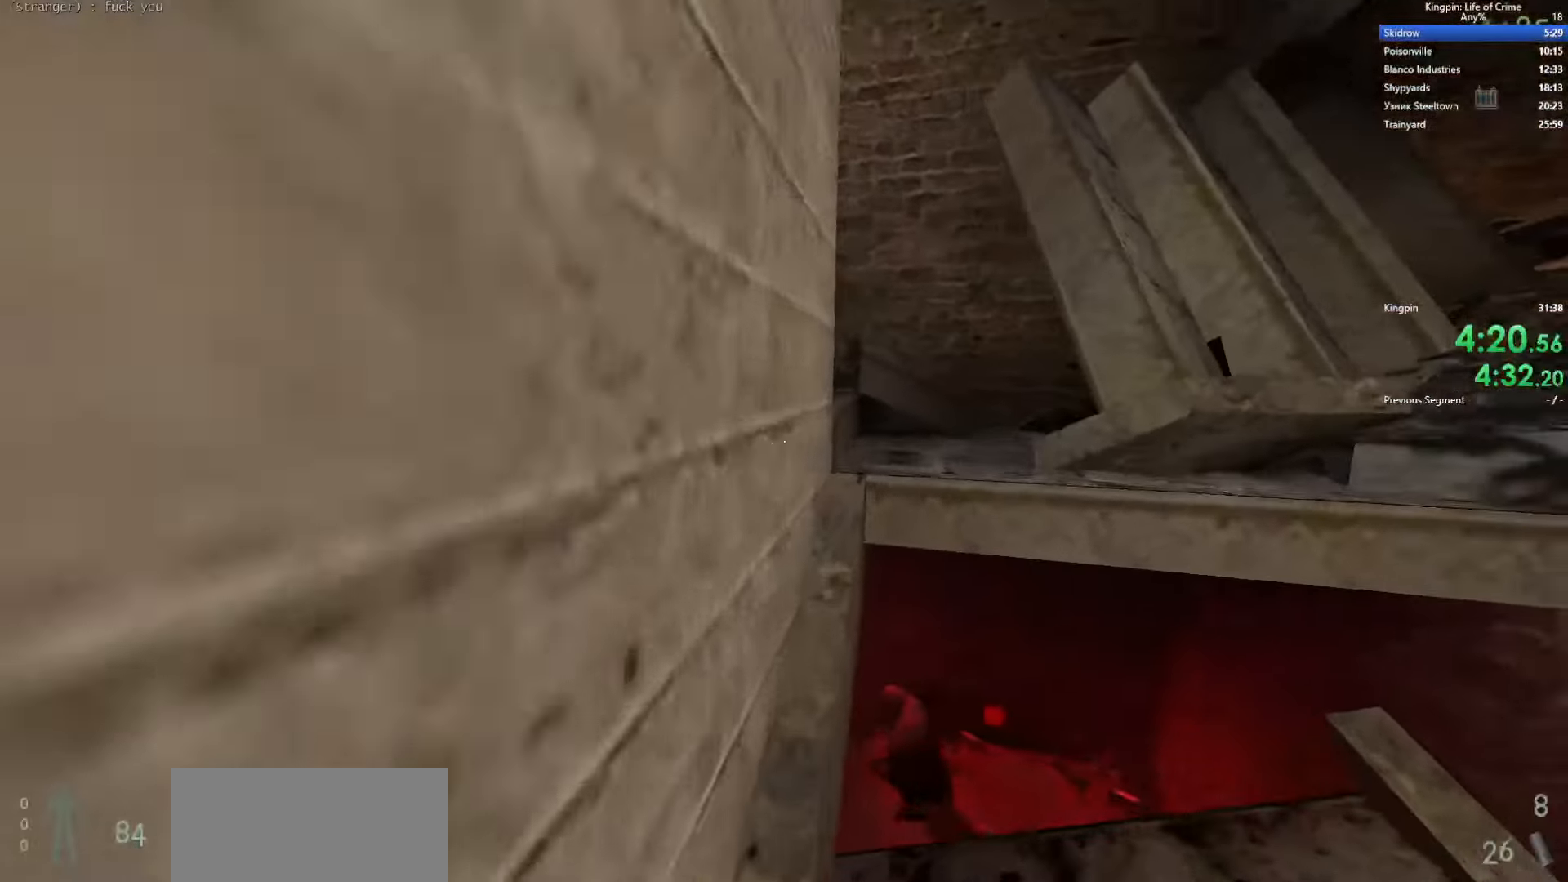
{"keys": ["a"], "events": [[333, "a", "down"], [350, "space", "down"], [400, "w", "up"], [483, "space", "up"]]}
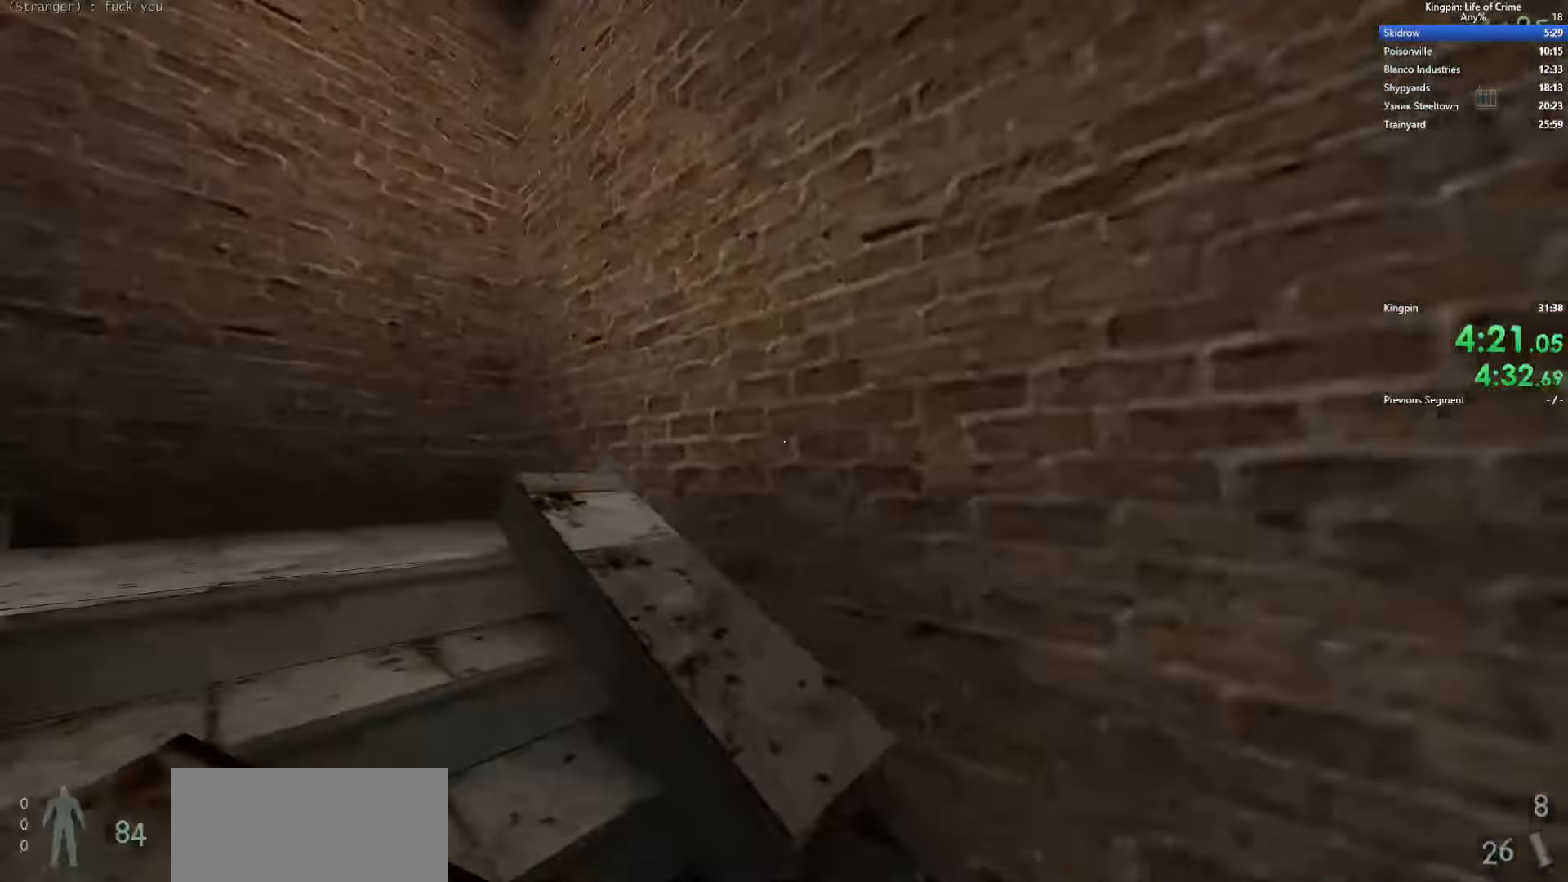
{"keys": ["w"], "events": [[216, "w", "down"], [266, "a", "up"]]}
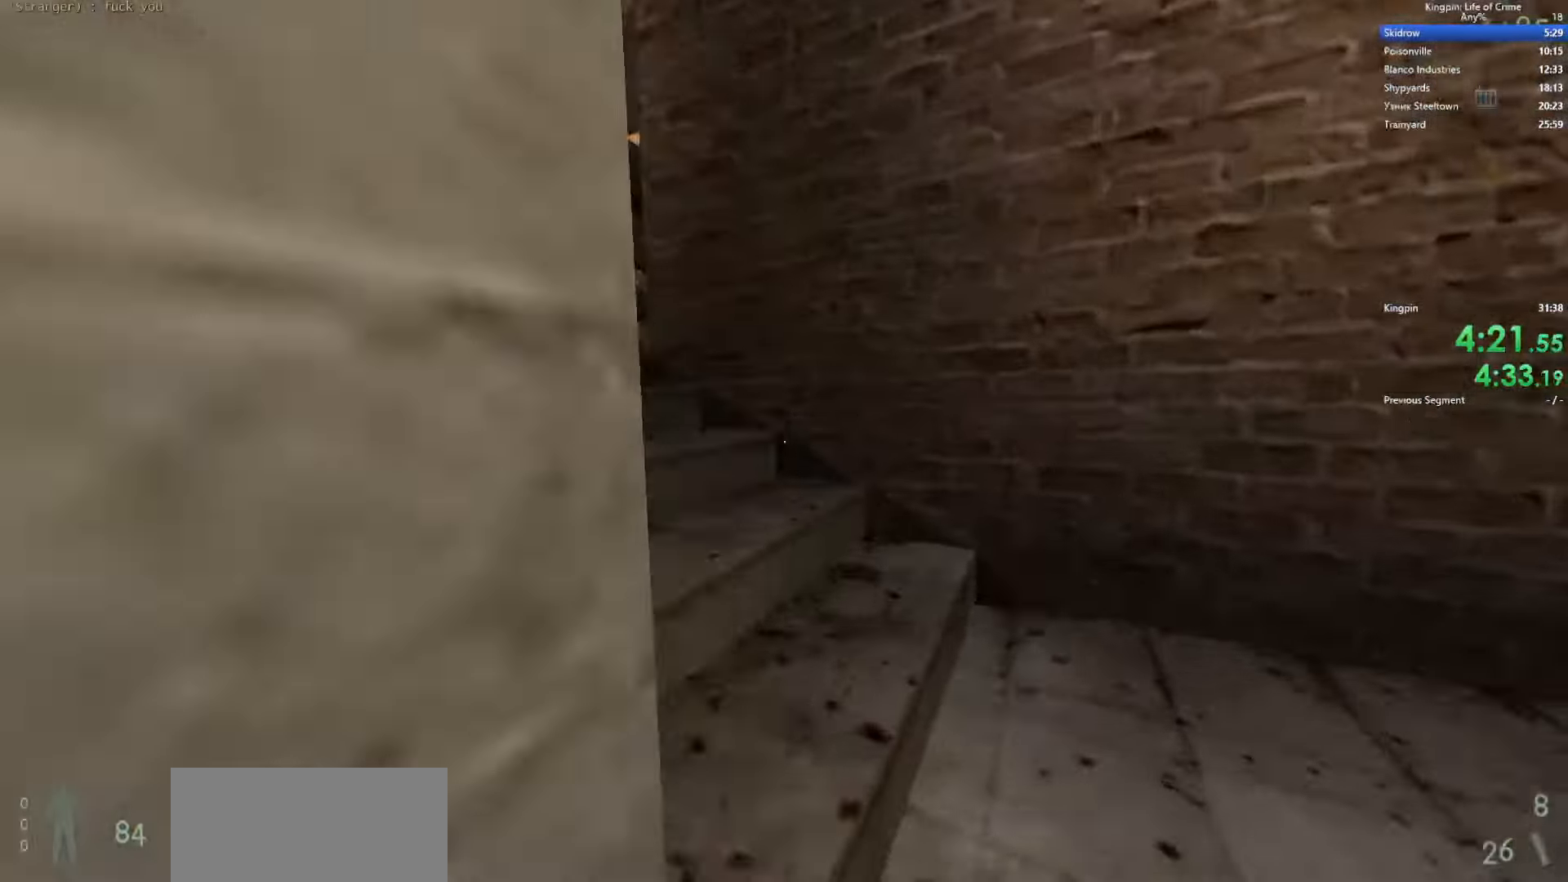
{"keys": ["w"], "events": []}
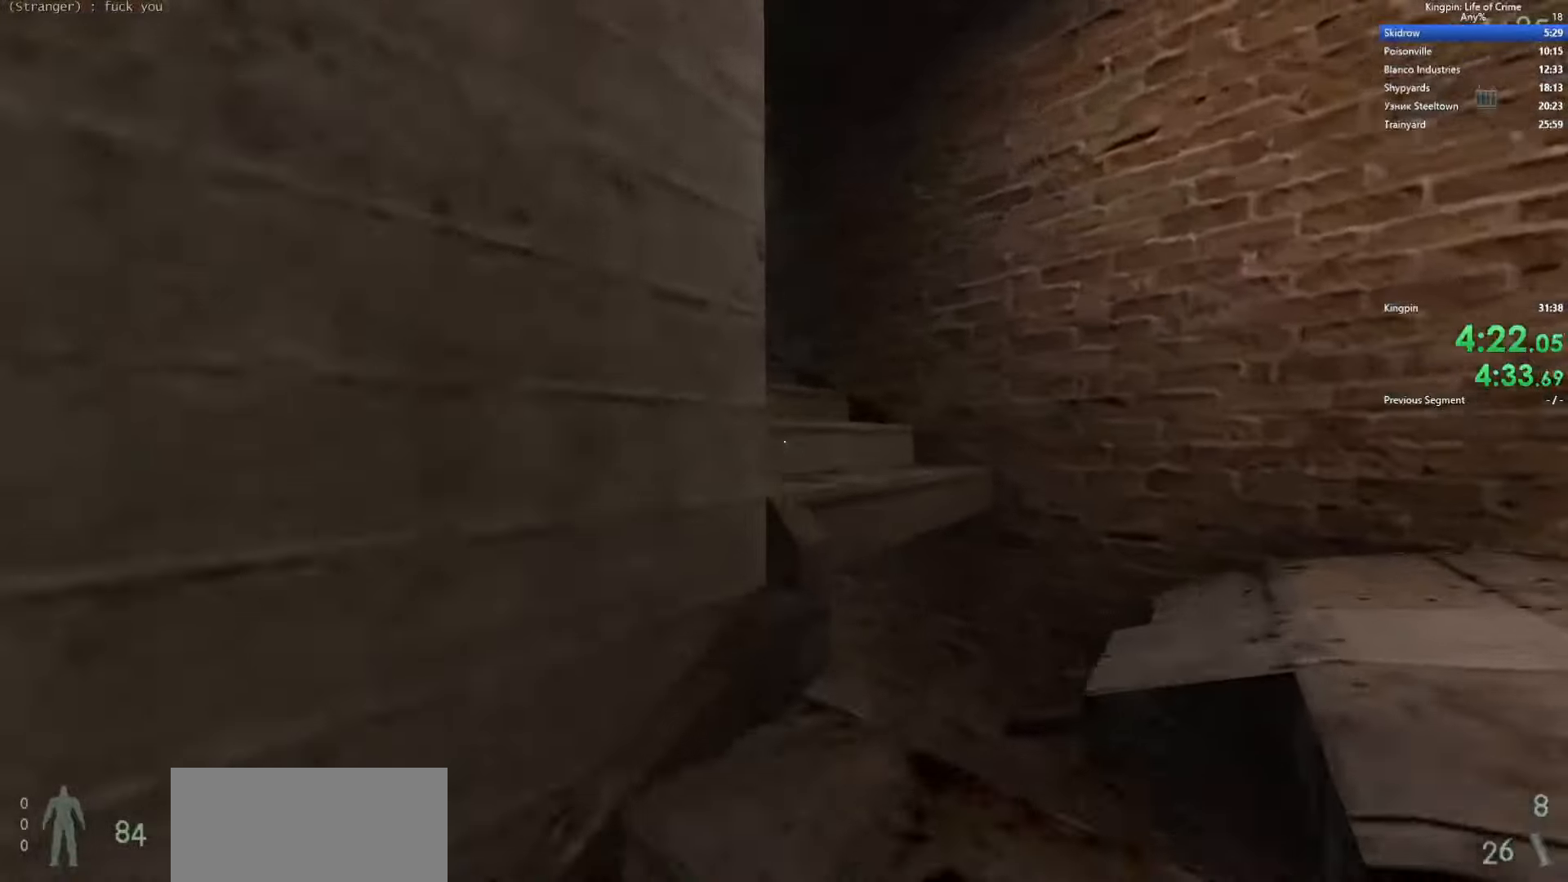
{"keys": ["w"], "events": [[83, "space", "down"], [117, "a", "down"], [150, "w", "up"], [167, "space", "up"], [400, "w", "down"], [433, "a", "up"]]}
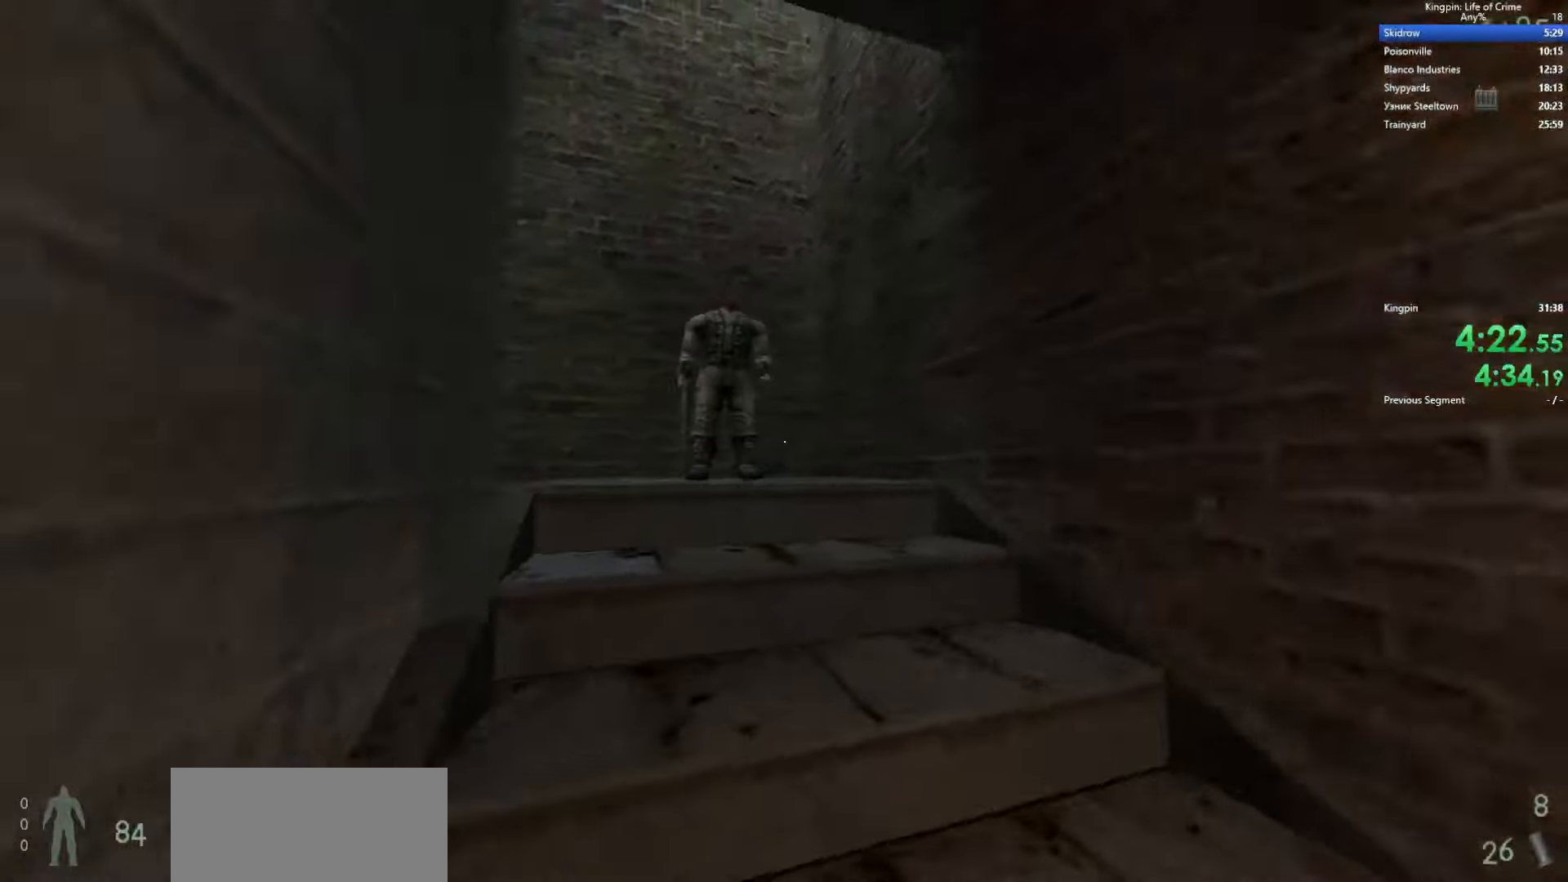
{"keys": ["w"], "events": []}
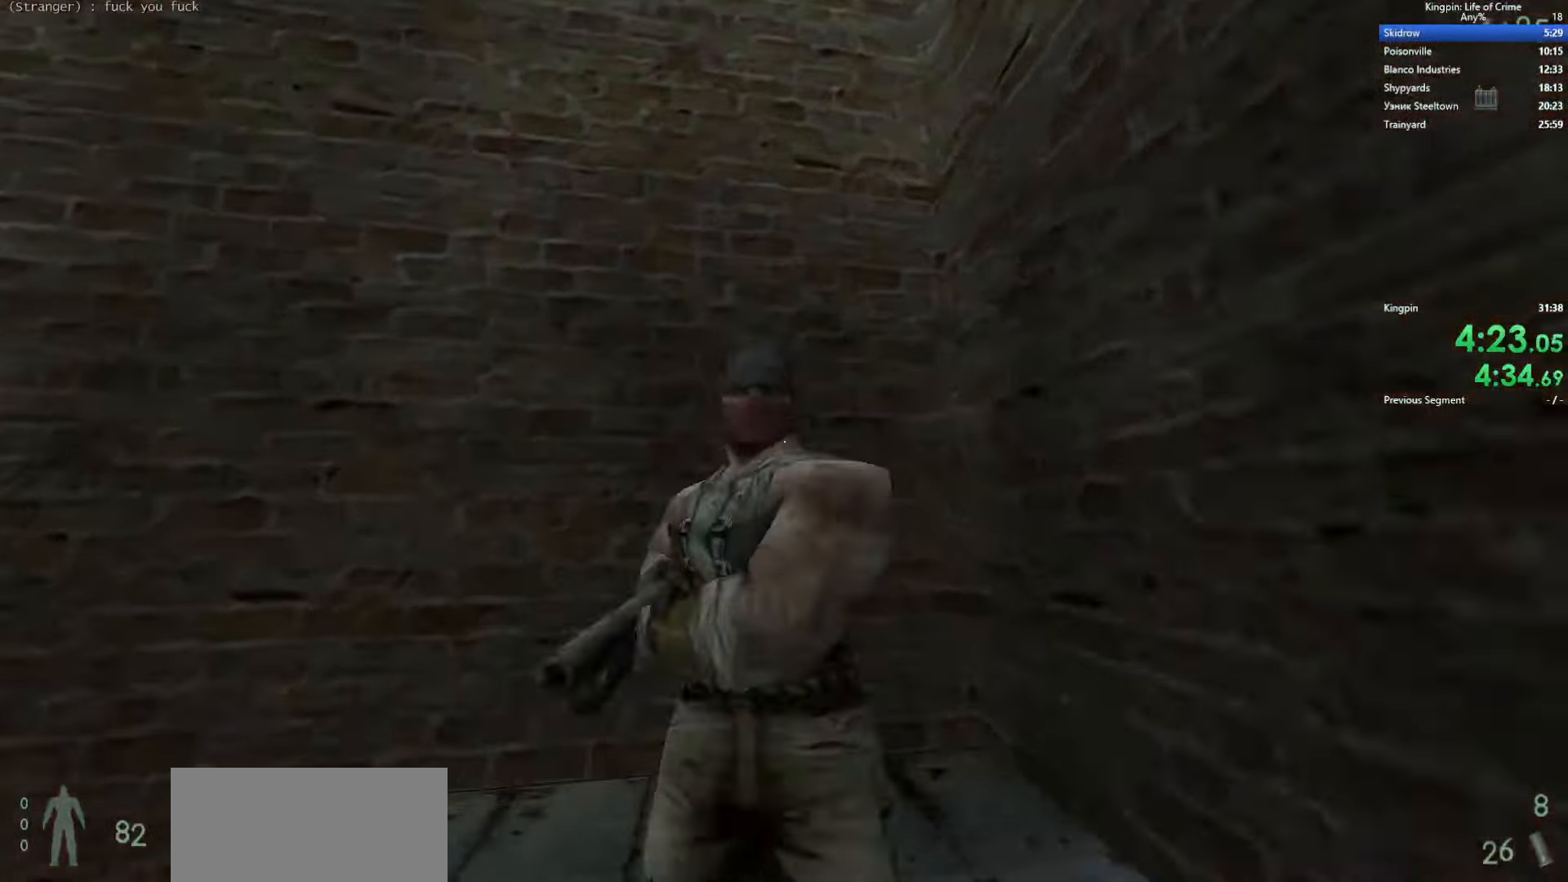
{"keys": ["w"], "events": [[83, "w", "up"], [417, "w", "down"]]}
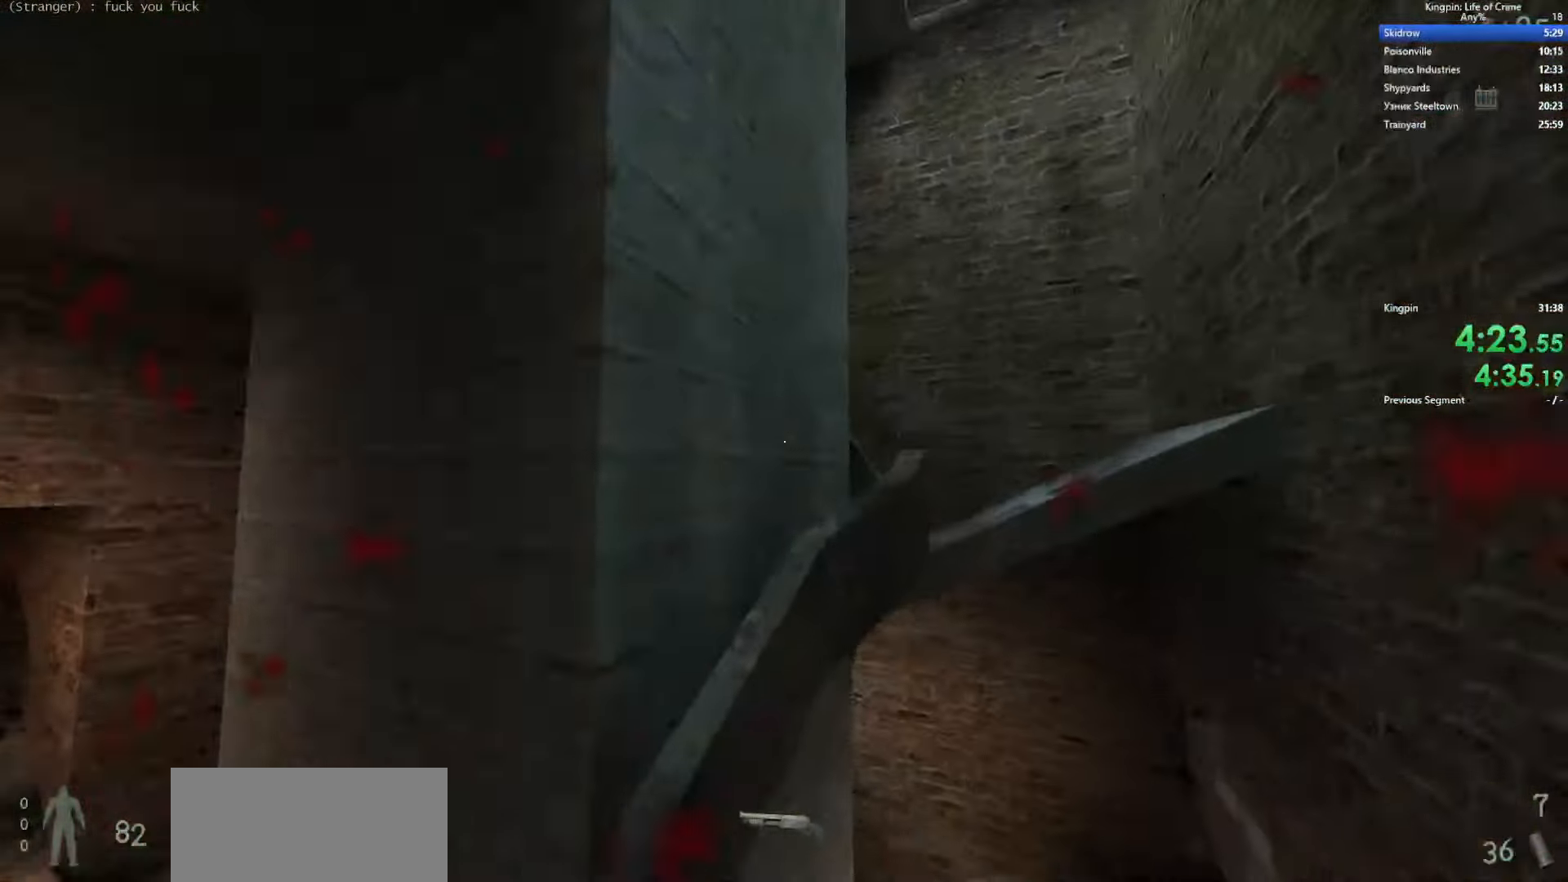
{"keys": ["w"], "events": [[50, "space", "down"], [183, "space", "up"]]}
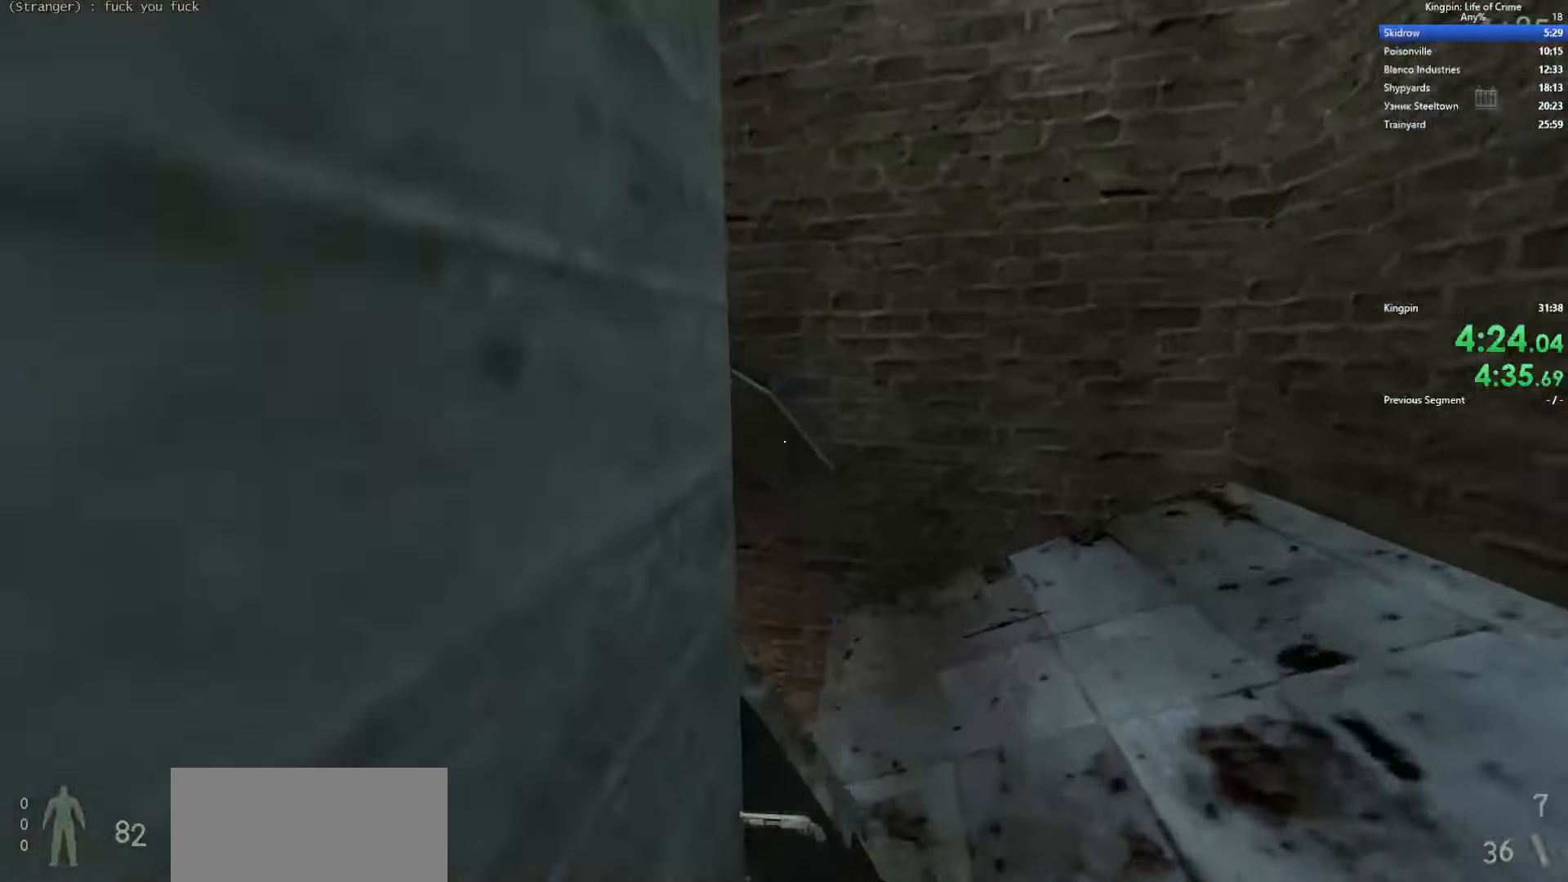
{"keys": ["s"], "events": [[50, "d", "down"], [100, "w", "up"], [367, "s", "down"], [433, "d", "up"]]}
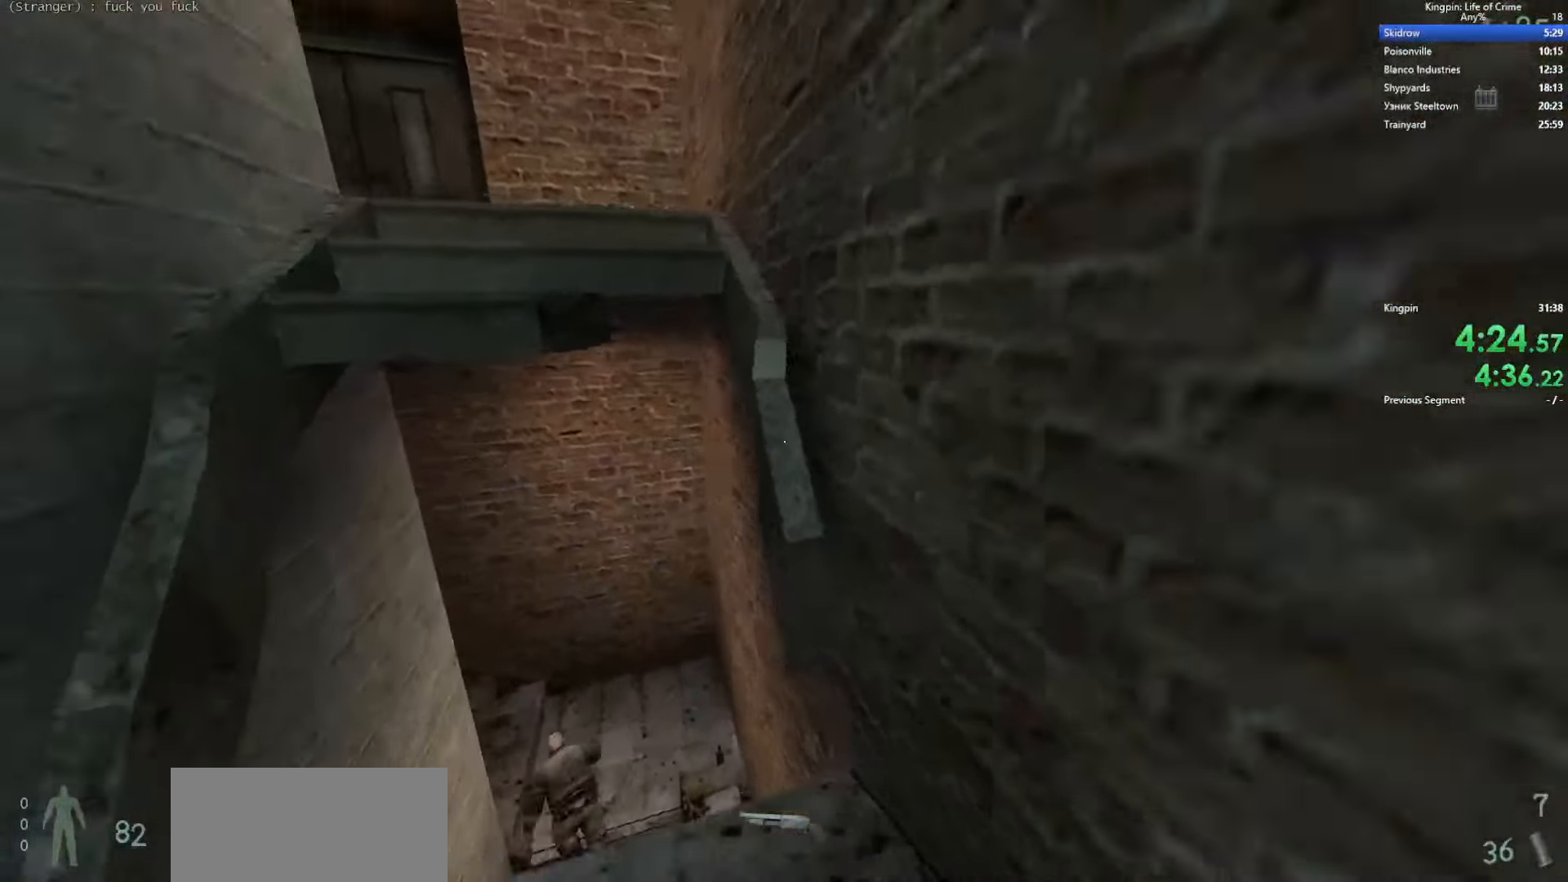
{"keys": ["w"], "events": [[67, "s", "up"], [217, "w", "down"], [367, "space", "down"], [500, "space", "up"]]}
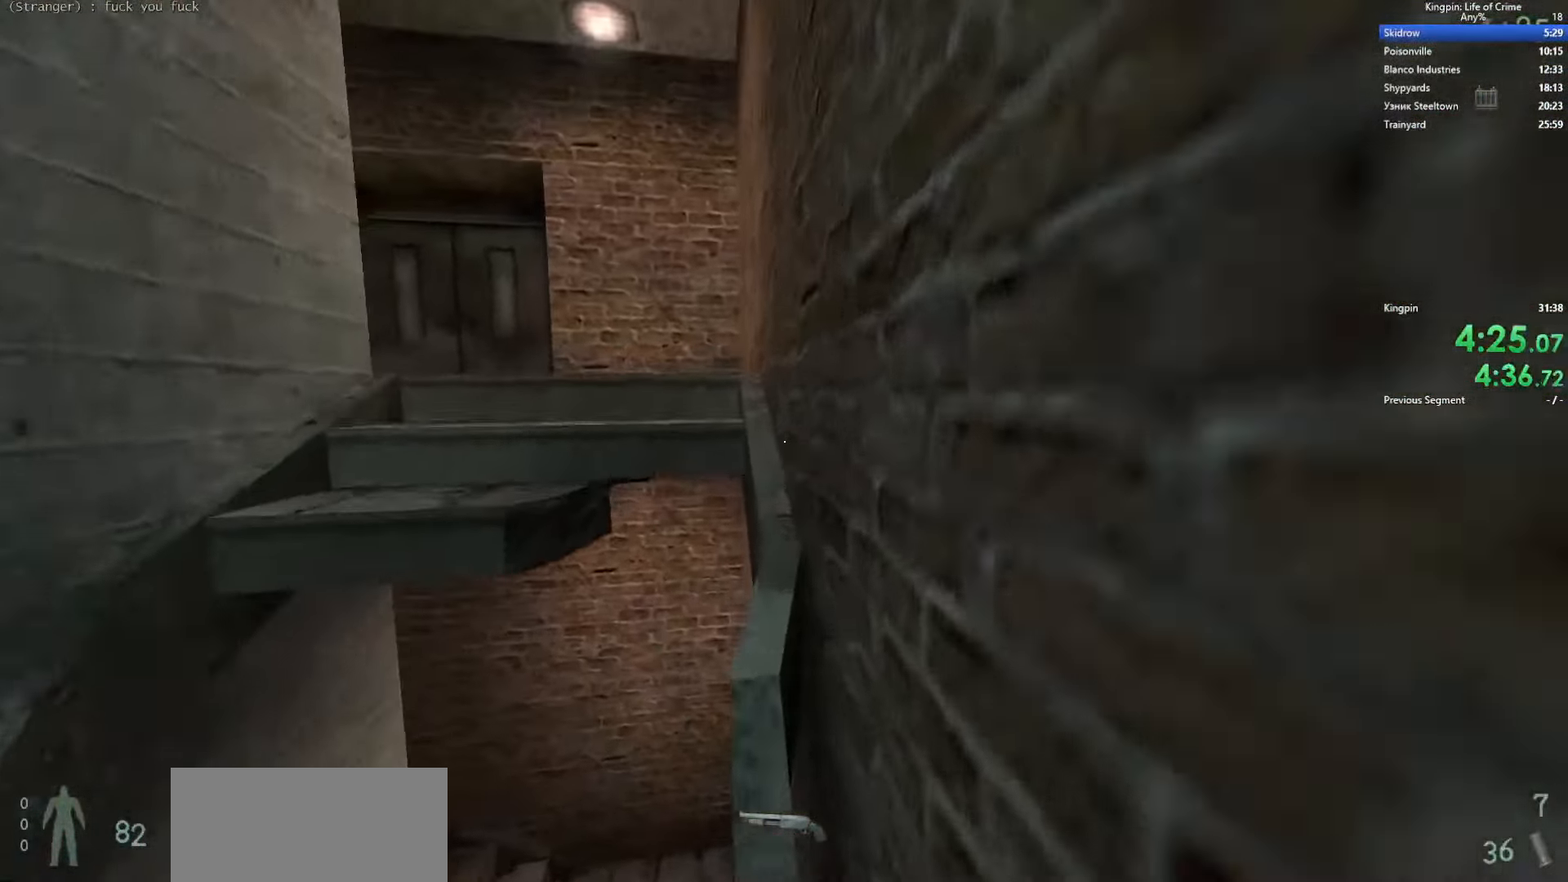
{"keys": ["a"], "events": [[217, "a", "down"], [217, "space", "down"], [283, "w", "up"], [367, "space", "up"]]}
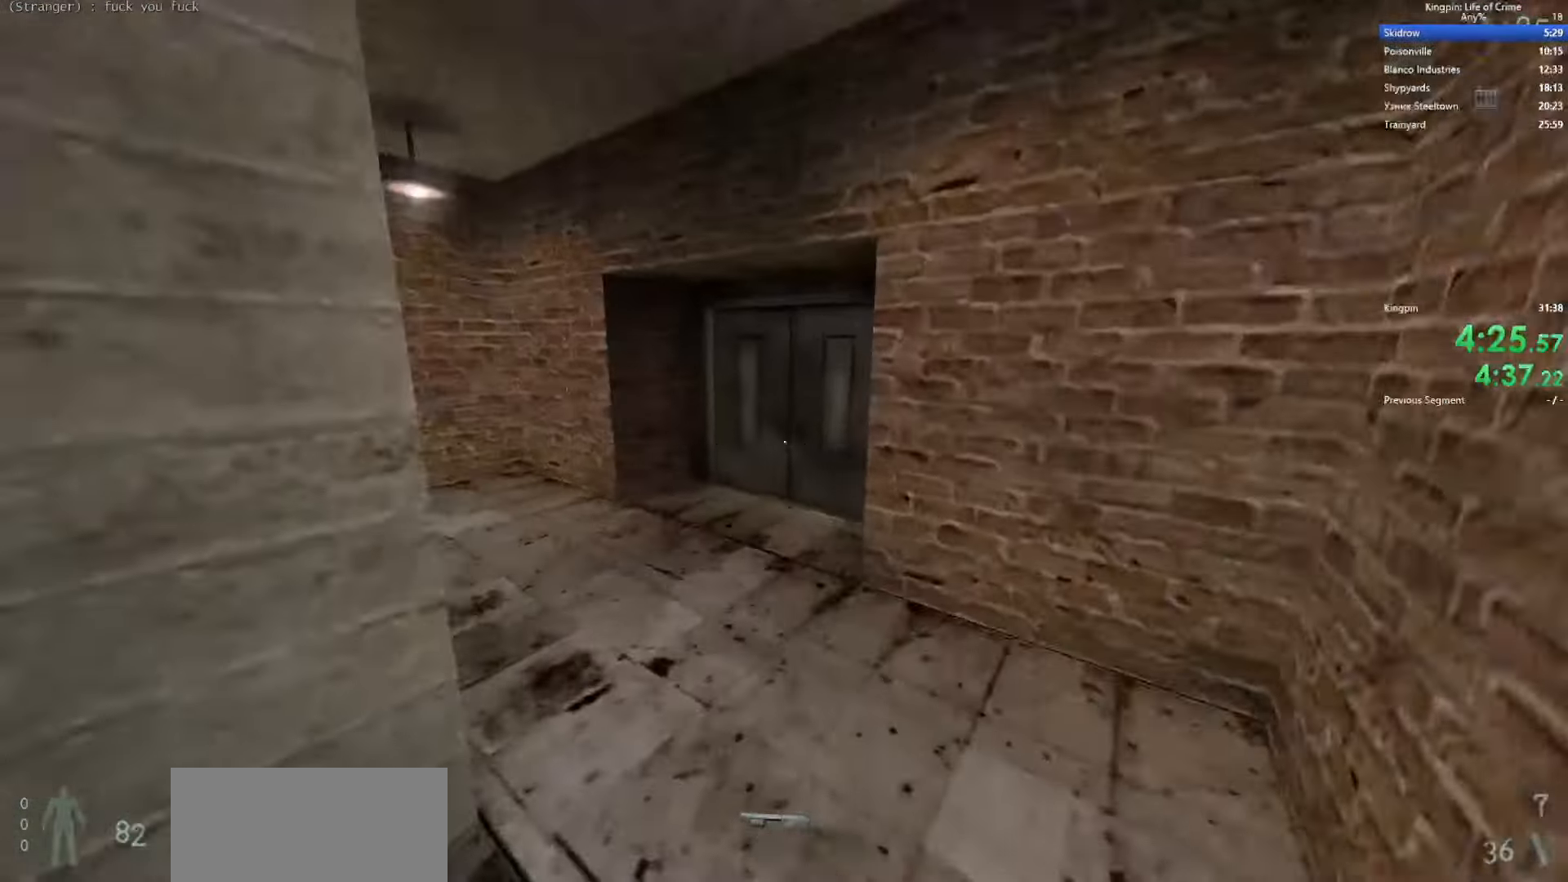
{"keys": ["w"], "events": [[50, "a", "up"], [67, "d", "down"], [300, "w", "down"], [333, "d", "up"]]}